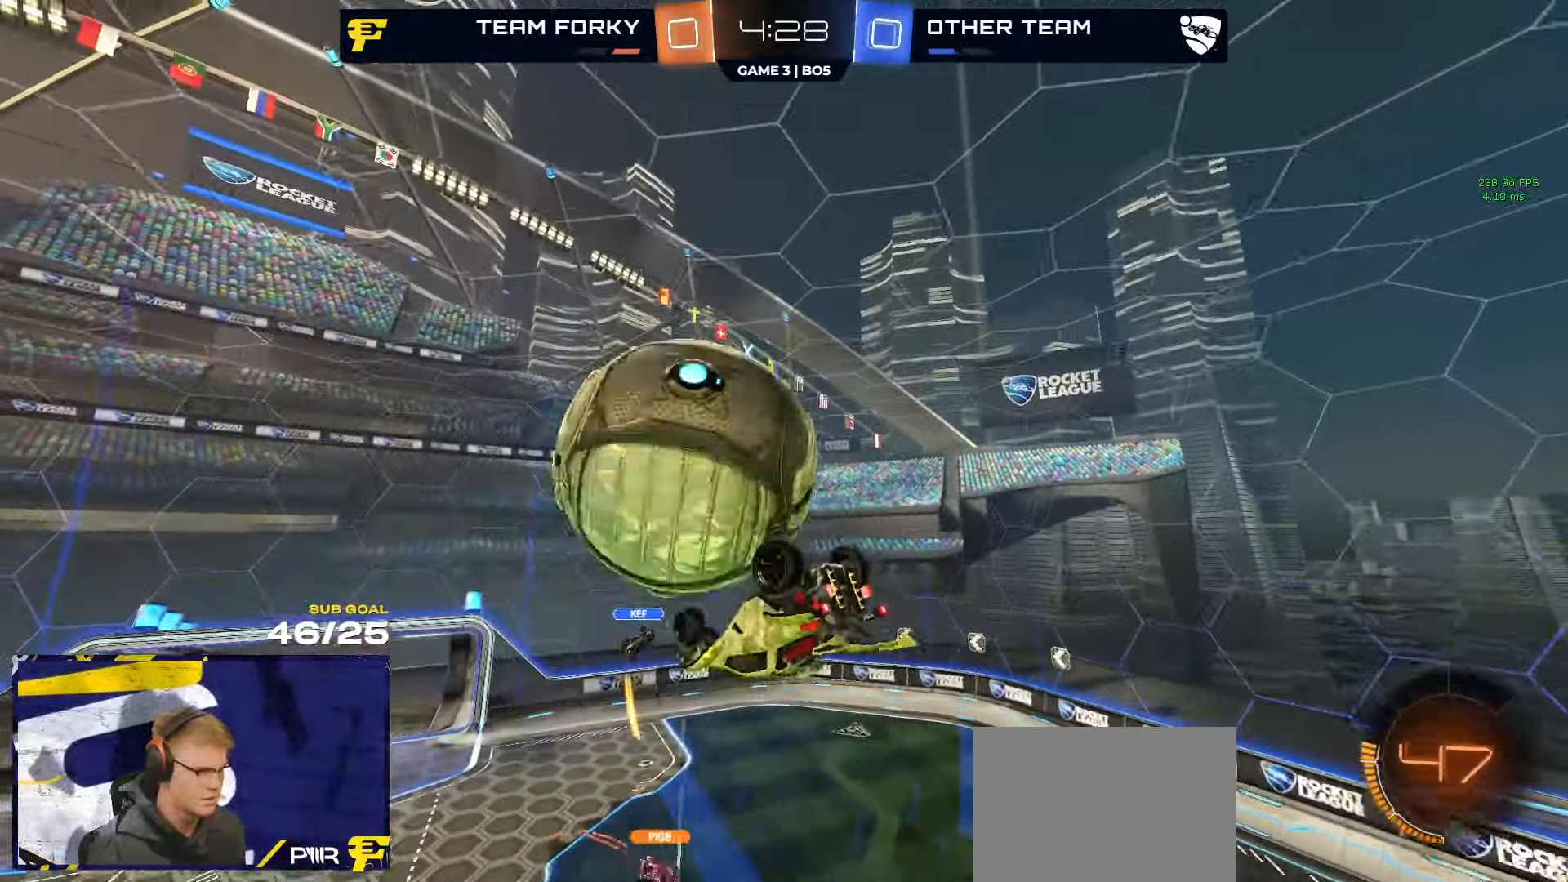
Gameplay with a controller (Xbox layout); each line is a JSON object with the inputs held at the frame after it. "events" lists button and stick changes between this image and that frame as [ms after this image, input, new state], when the widget could be followed in between.
{"buttons": ["L3"], "left_stick": "up-left", "right_stick": "center", "events": [[200, "left_stick", "up-left"], [217, "Y", "down"], [234, "L1", "down"], [284, "Y", "up"], [334, "L1", "up"], [450, "L3", "down"]]}
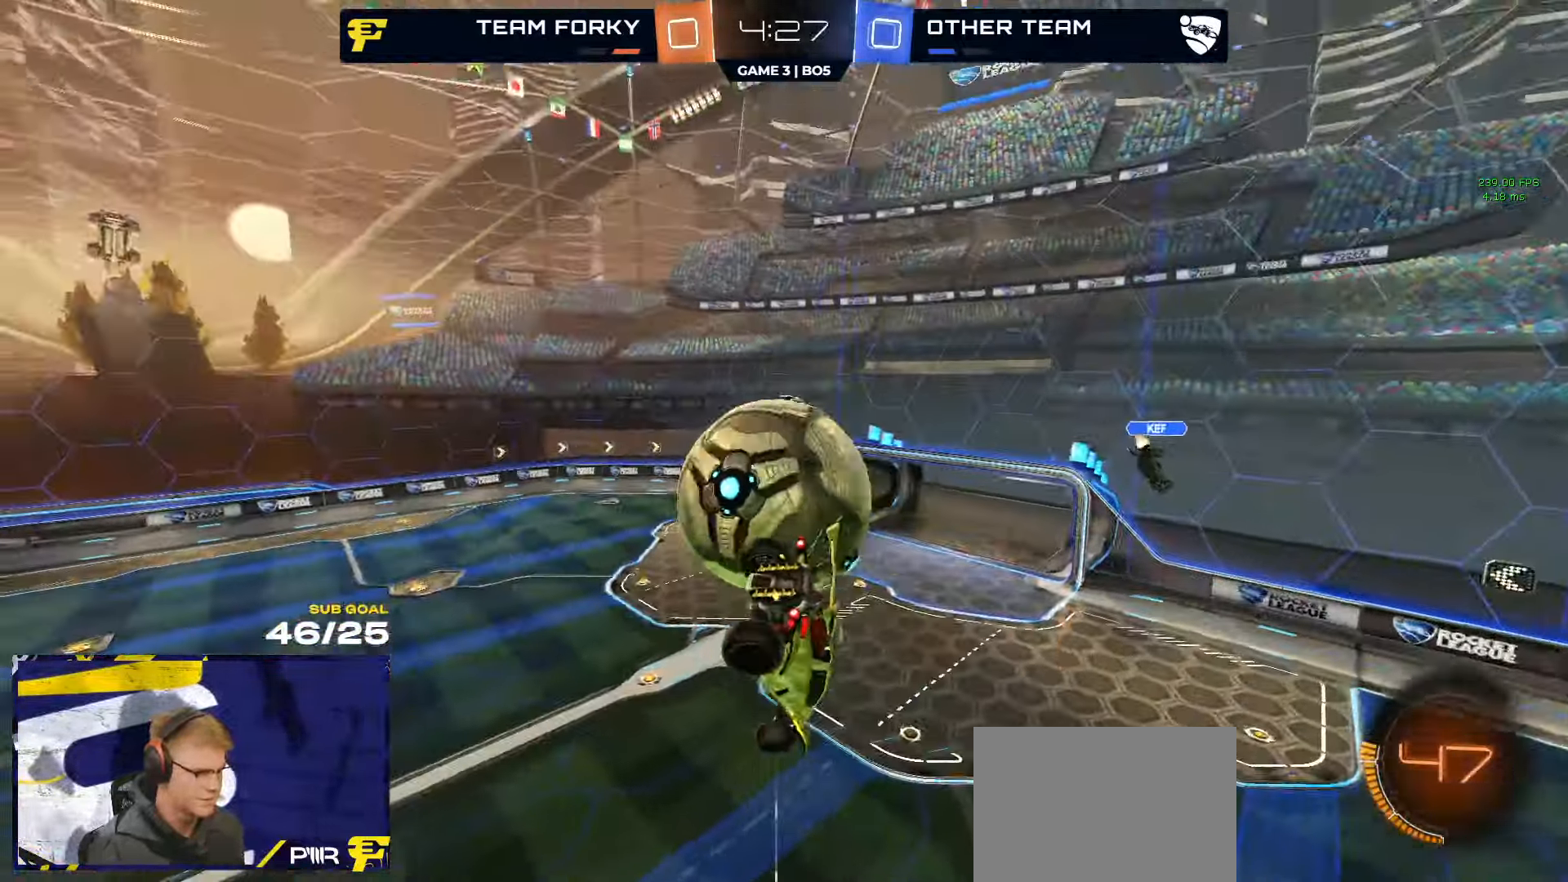
{"buttons": ["R1", "L3"], "left_stick": "down-right", "right_stick": "center", "events": [[100, "left_stick", "up"], [167, "L3", "up"], [250, "L3", "down"], [250, "R1", "down"], [434, "left_stick", "down-right"]]}
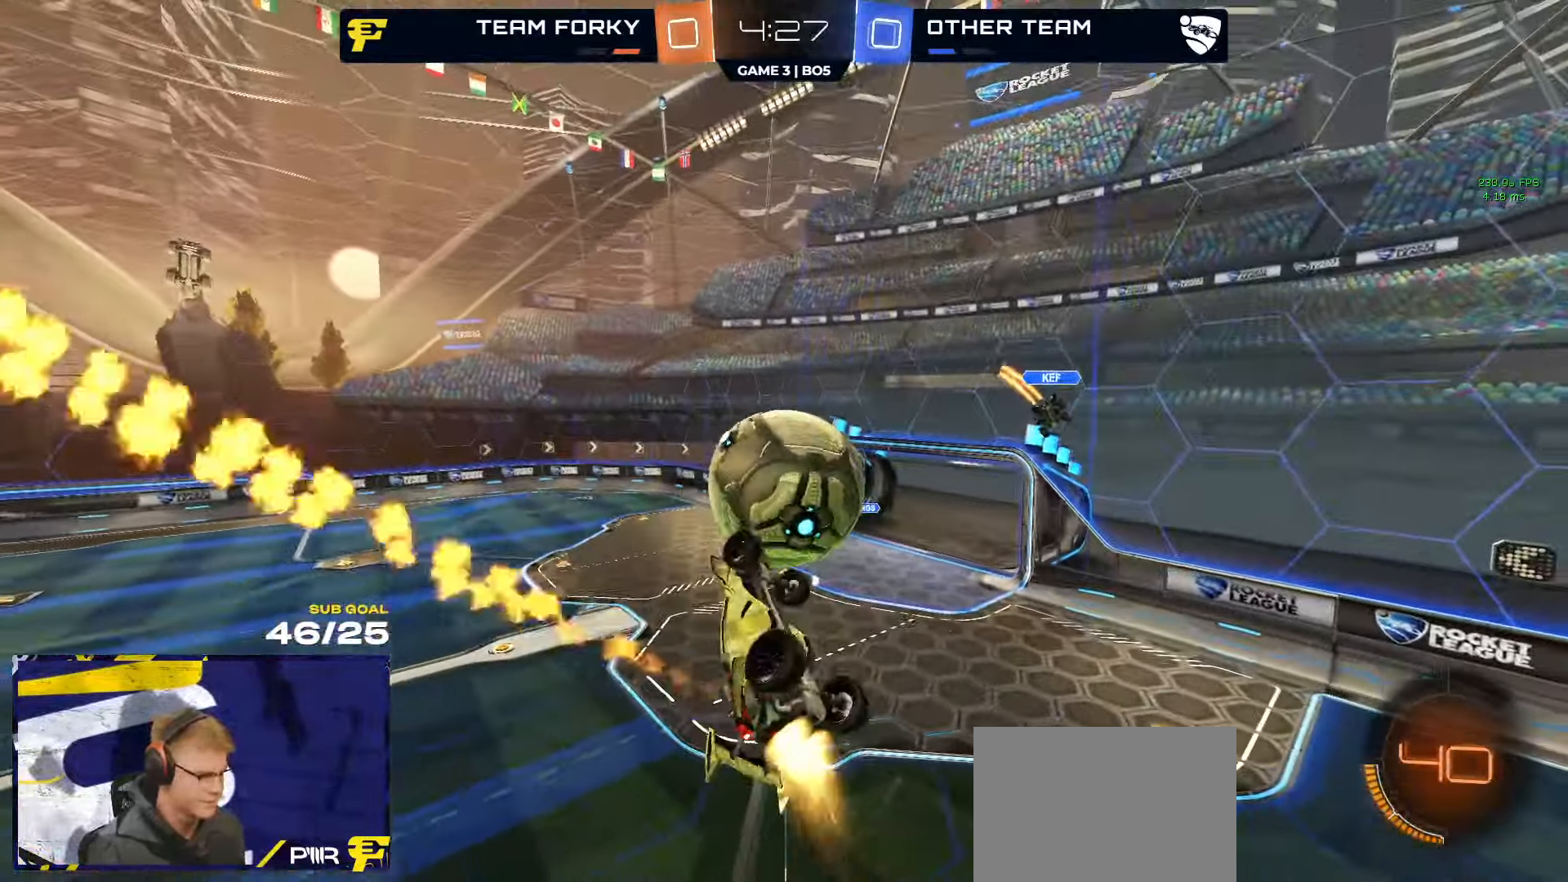
{"buttons": ["R1"], "left_stick": "right", "right_stick": "center", "events": [[34, "left_stick", "down-left"], [117, "R1", "up"], [134, "left_stick", "up-left"], [200, "R1", "down"], [200, "left_stick", "up-right"], [283, "left_stick", "right"], [400, "Y", "down"], [483, "L3", "up"], [500, "Y", "up"]]}
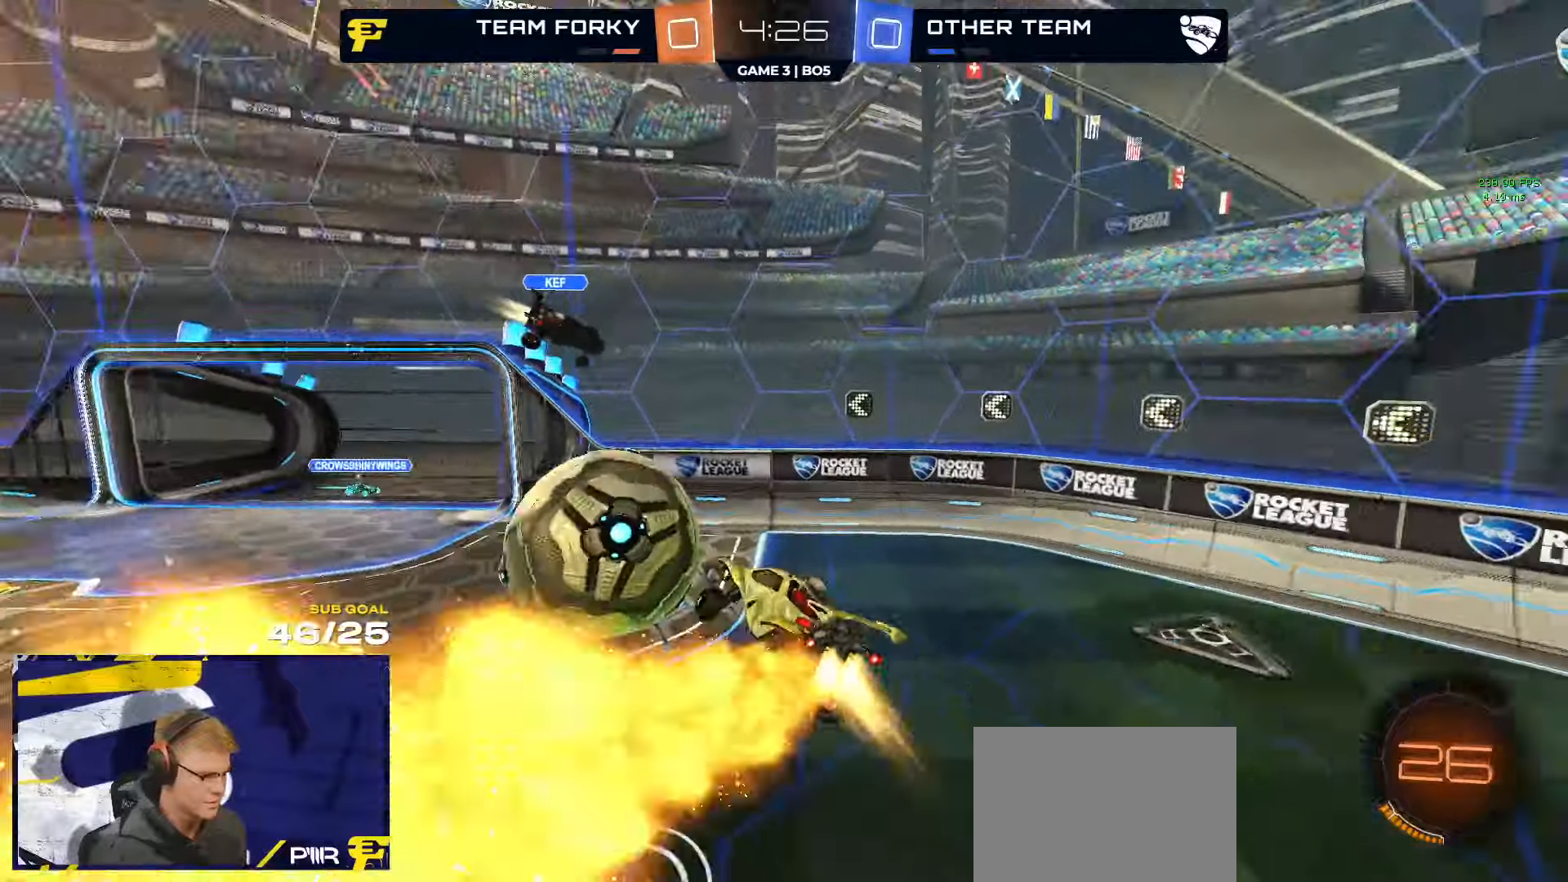
{"buttons": ["R1", "R2", "L3"], "left_stick": "down-left", "right_stick": "center", "events": [[16, "left_stick", "center"], [200, "L1", "down"], [200, "left_stick", "up-left"], [300, "A", "down"], [316, "L3", "down"], [366, "left_stick", "down-left"], [416, "L1", "up"], [416, "R2", "down"], [433, "A", "up"]]}
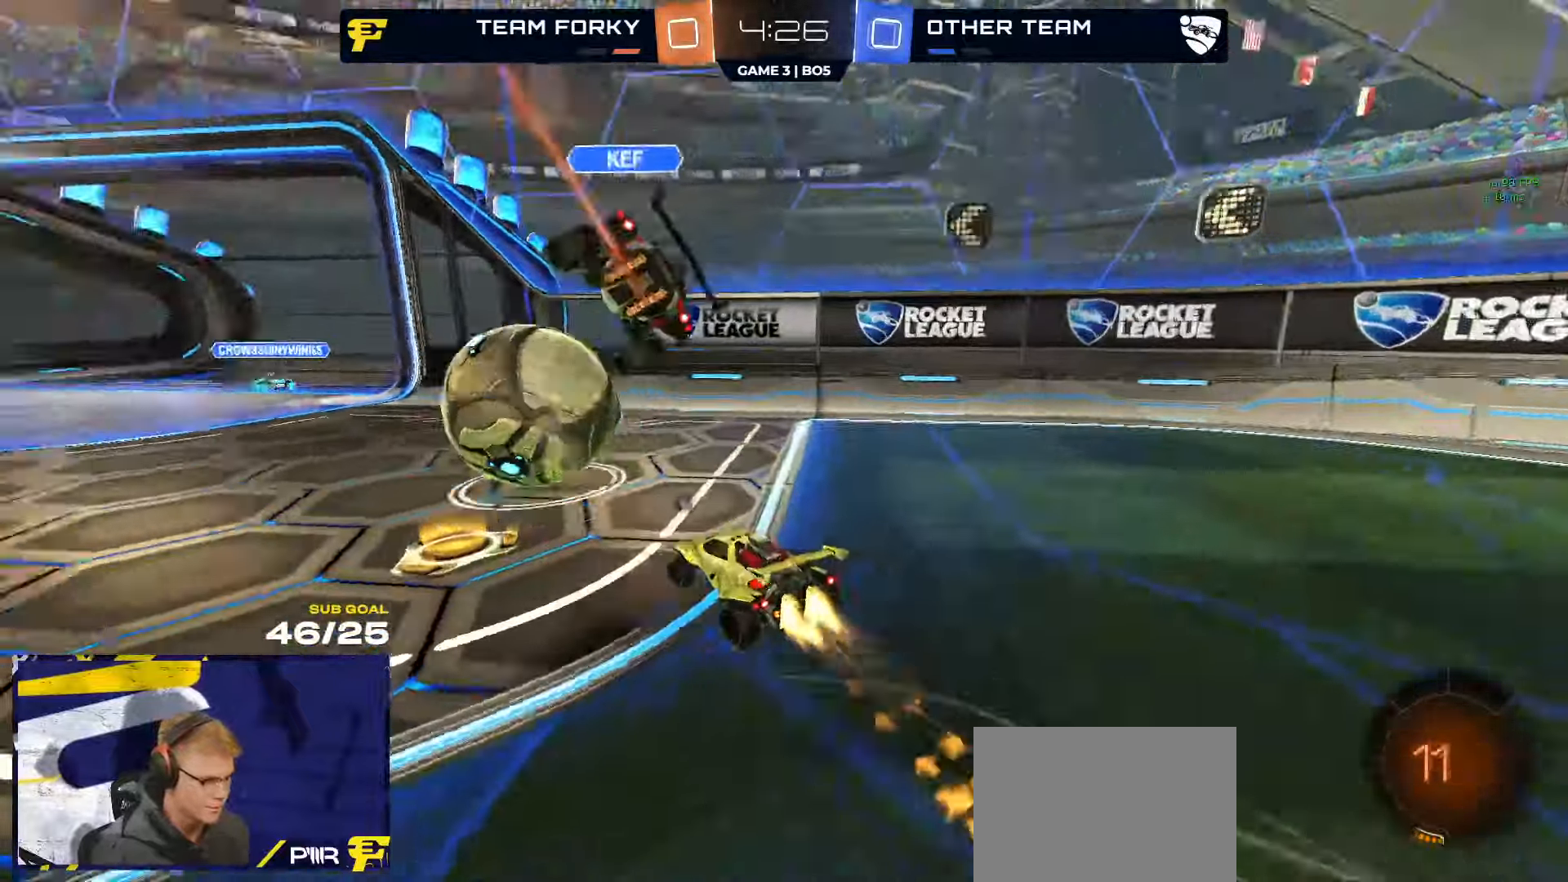
{"buttons": [], "left_stick": "center", "right_stick": "center", "events": [[16, "Y", "down"], [66, "L3", "up"], [66, "left_stick", "left"], [133, "R1", "up"], [133, "Y", "up"], [266, "A", "down"], [266, "R1", "down"], [283, "left_stick", "down"], [433, "R2", "up"], [433, "left_stick", "center"], [450, "A", "up"], [483, "R1", "up"]]}
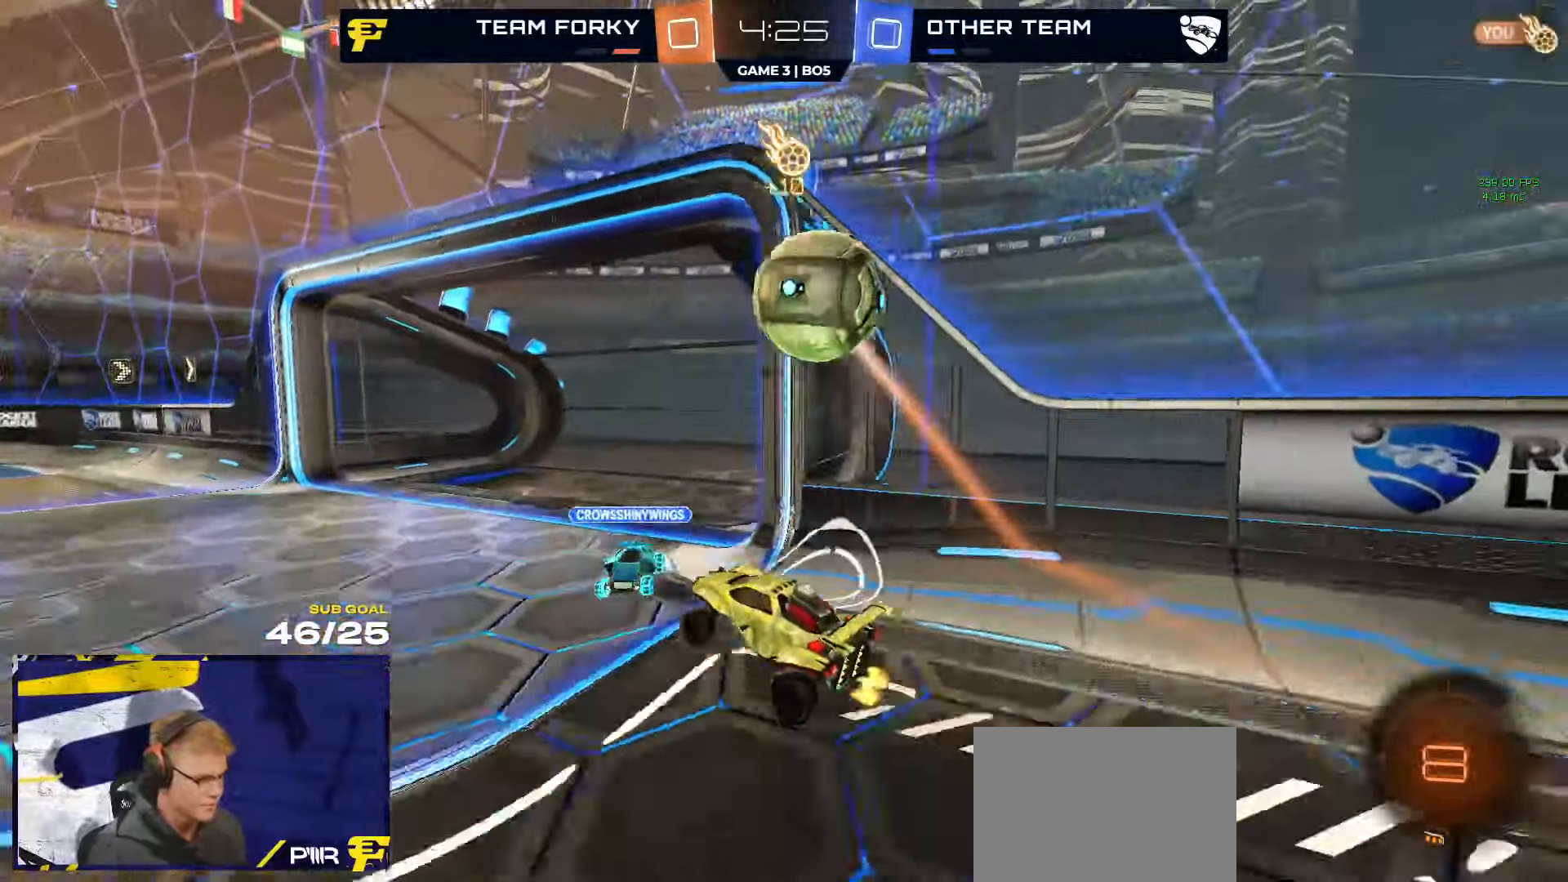
{"buttons": ["R2"], "left_stick": "left", "right_stick": "center", "events": [[16, "R2", "down"], [33, "A", "down"], [133, "left_stick", "down-left"], [200, "A", "up"], [200, "L1", "down"], [300, "Y", "down"], [333, "L1", "up"], [366, "left_stick", "left"], [383, "Y", "up"]]}
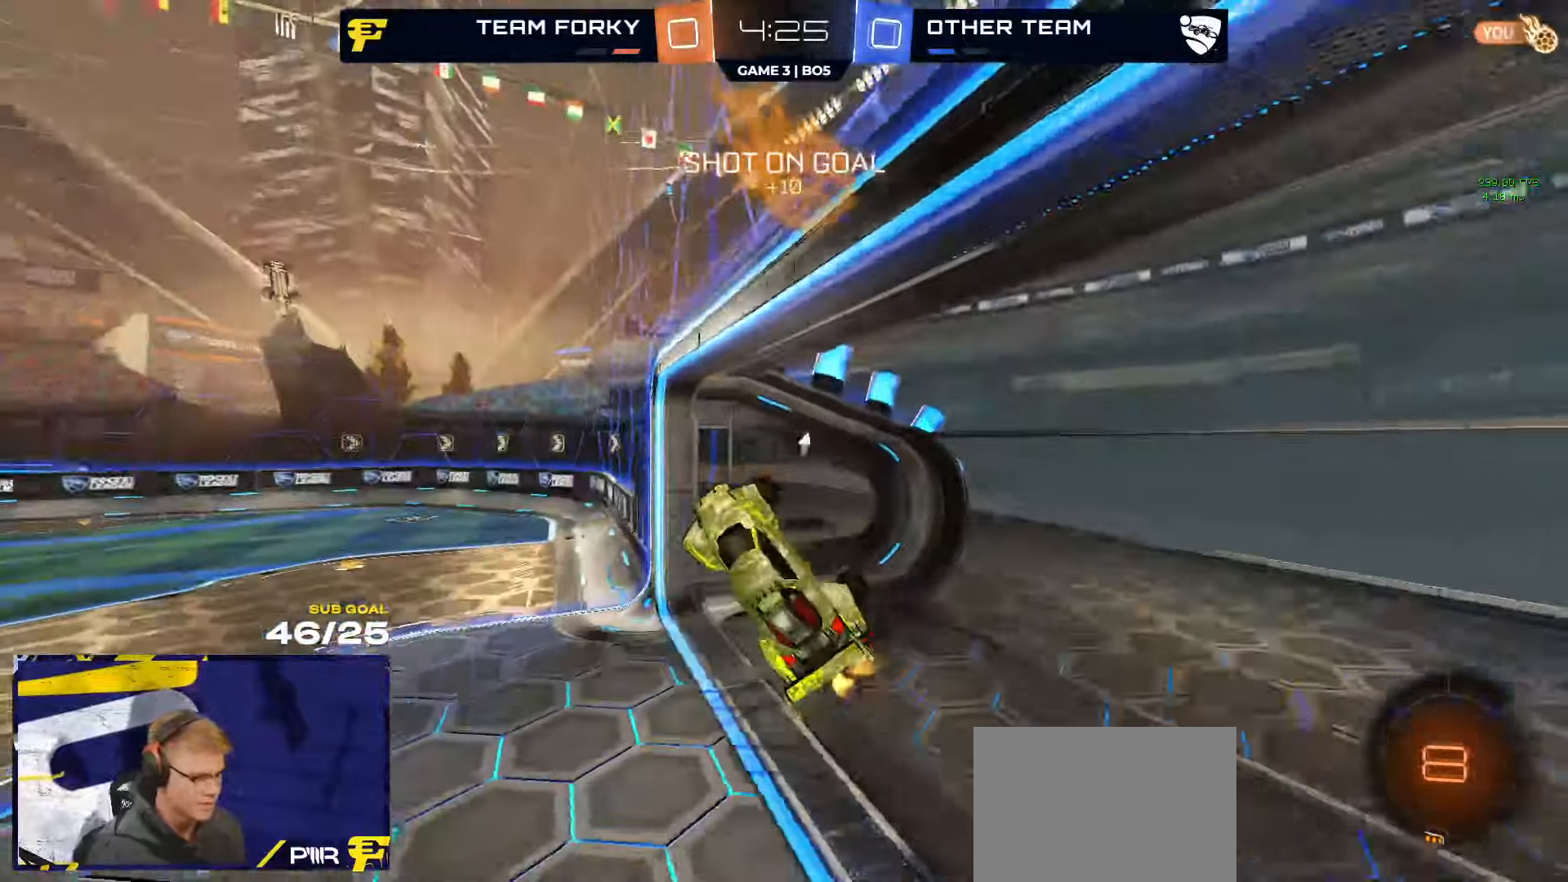
{"buttons": ["R2"], "left_stick": "right", "right_stick": "center", "events": [[83, "left_stick", "down-left"], [183, "Y", "down"], [200, "left_stick", "up-right"], [250, "Y", "up"], [333, "left_stick", "right"]]}
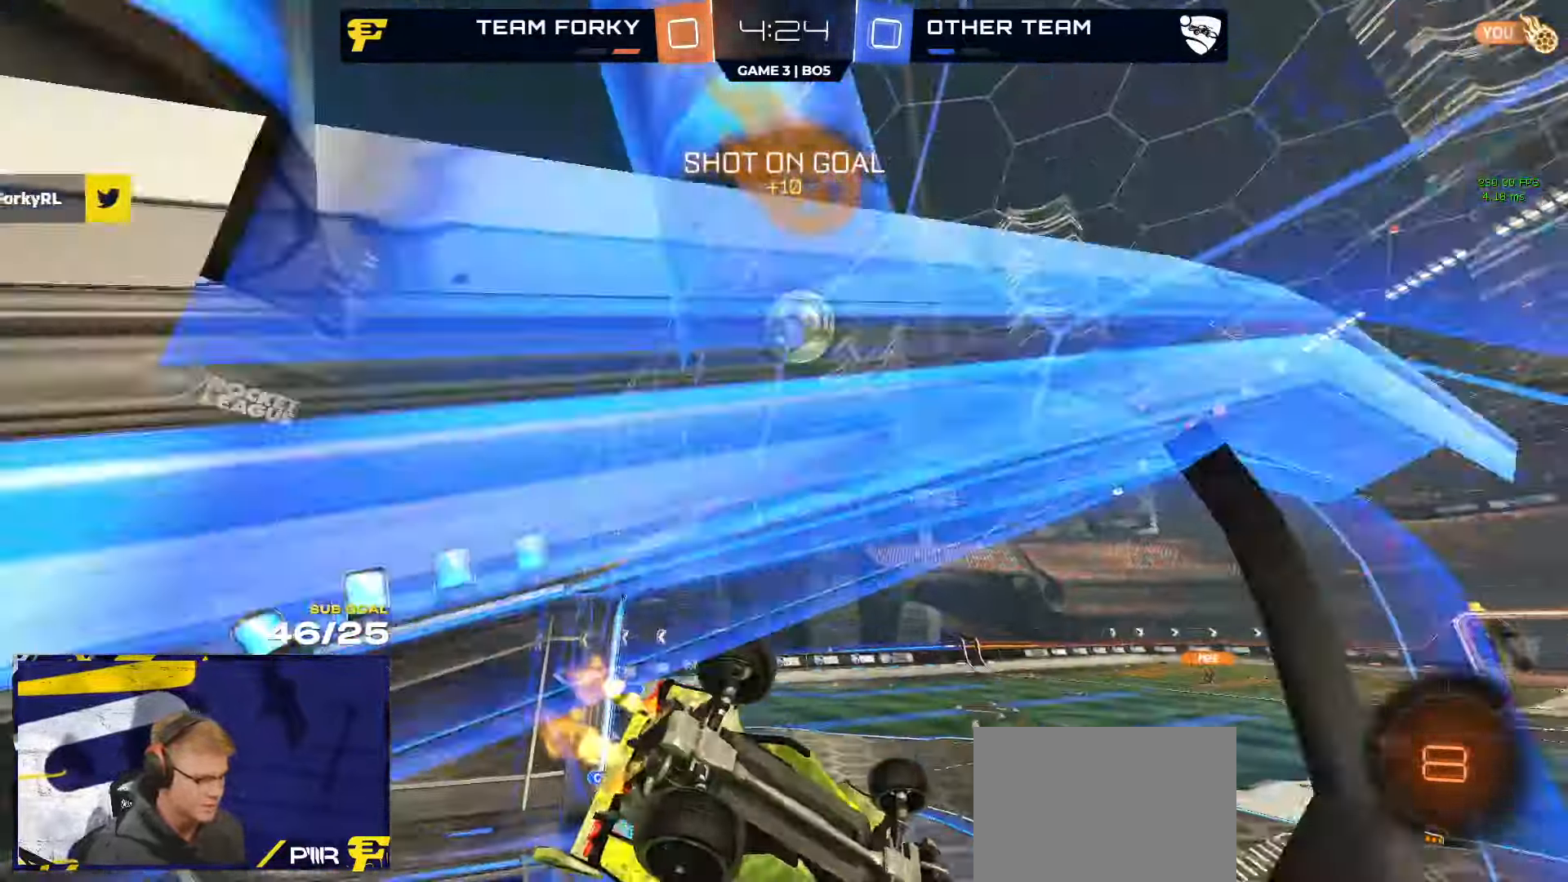
{"buttons": ["R2"], "left_stick": "center", "right_stick": "center", "events": [[16, "left_stick", "center"], [433, "Y", "down"], [500, "Y", "up"]]}
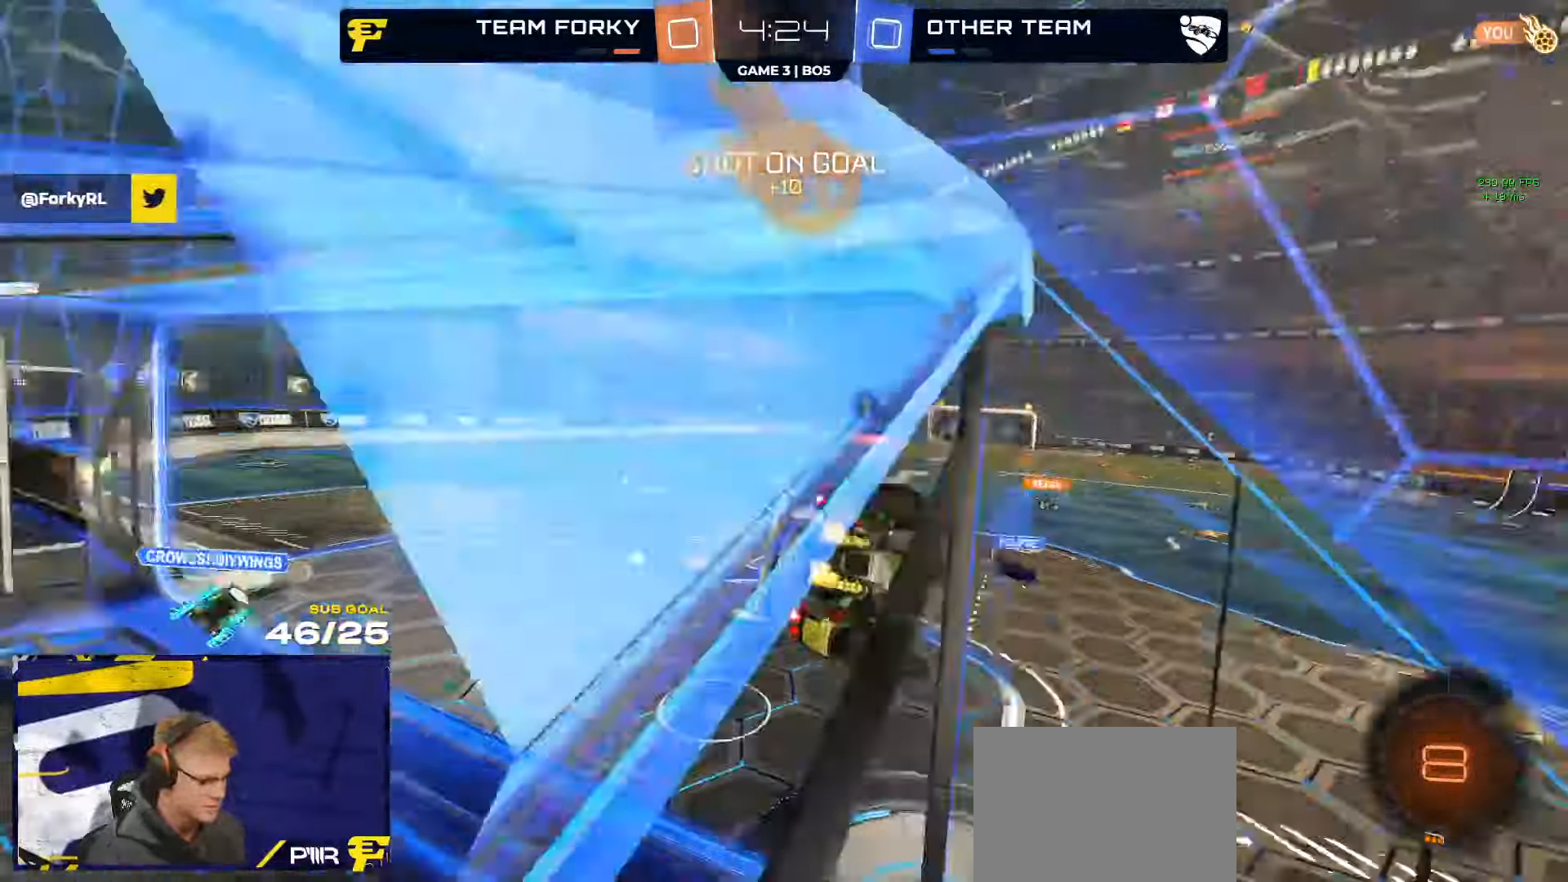
{"buttons": ["R2"], "left_stick": "down", "right_stick": "center", "events": [[66, "A", "down"], [116, "L3", "down"], [116, "left_stick", "down"], [400, "L3", "up"], [416, "A", "up"]]}
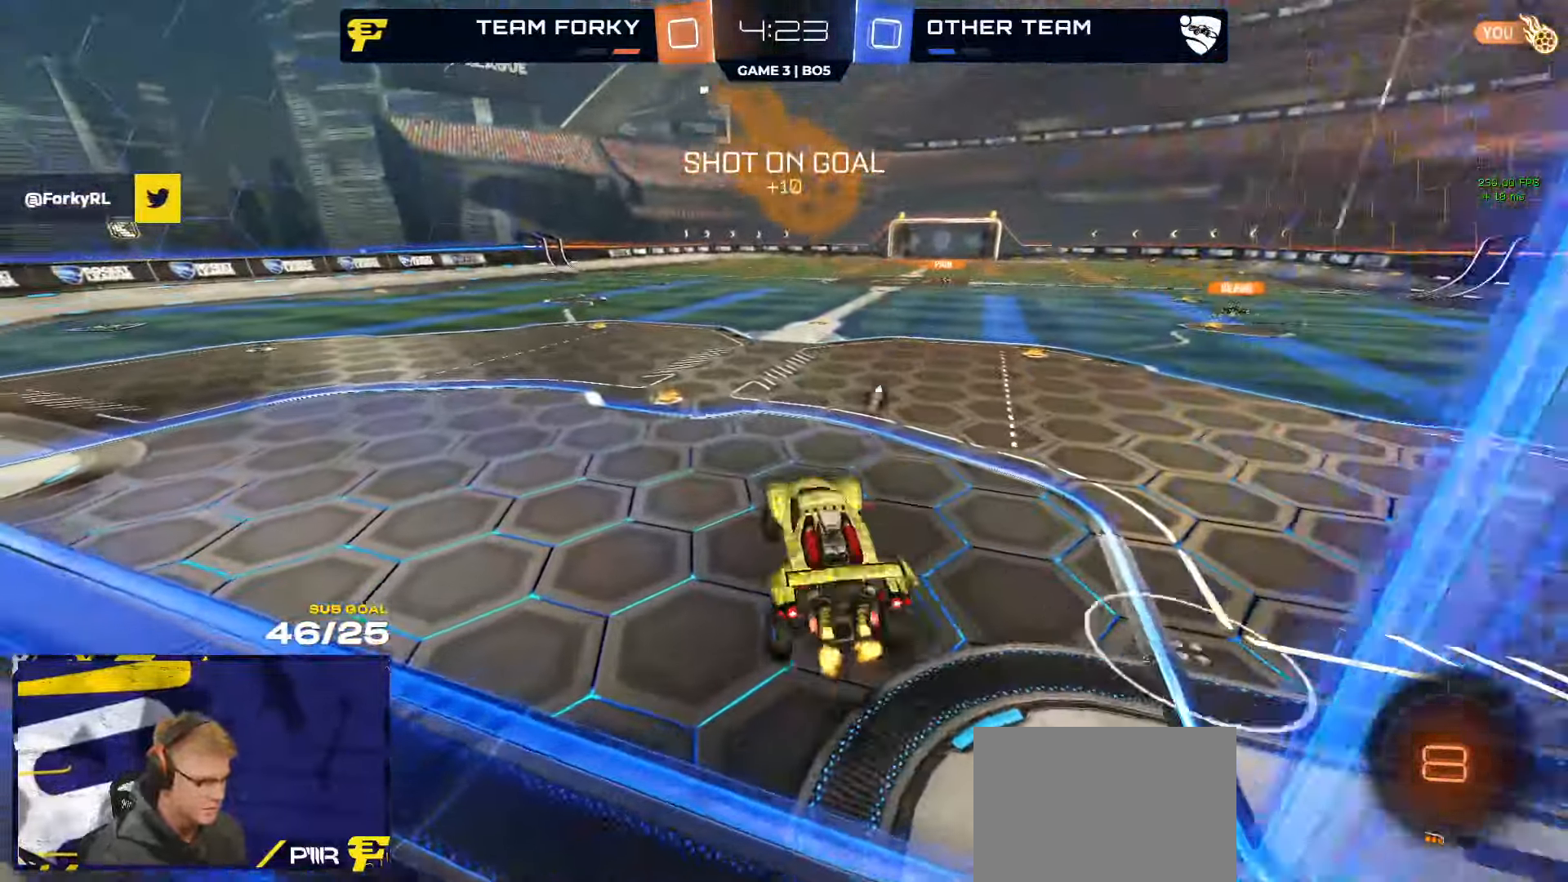
{"buttons": ["A", "R1"], "left_stick": "center", "right_stick": "center"}
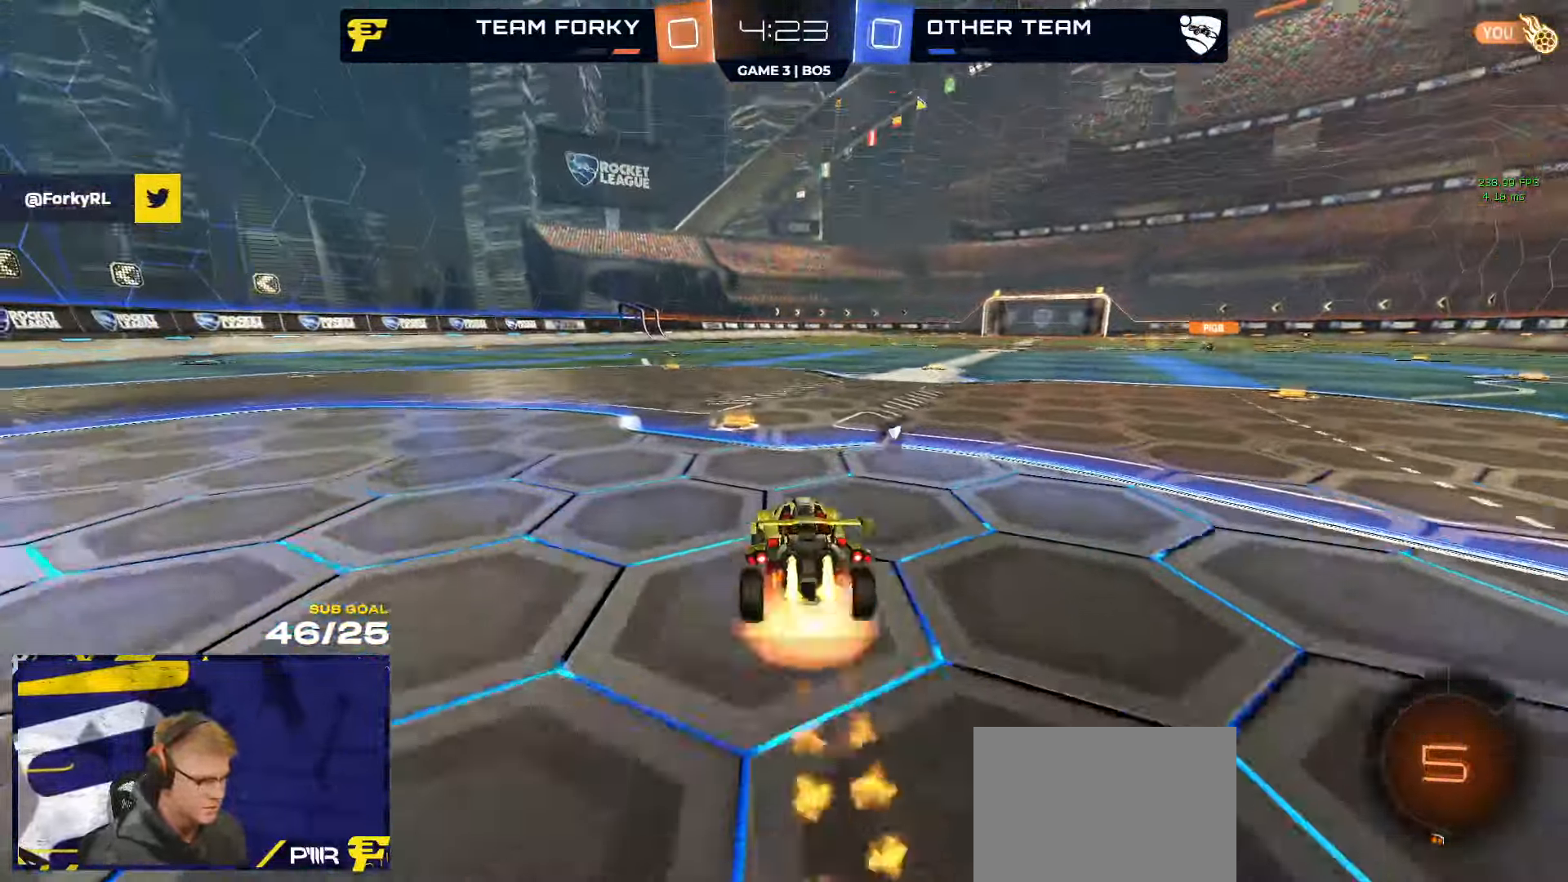
{"buttons": ["L1", "R1", "R2"], "left_stick": "left", "right_stick": "center", "events": [[33, "L1", "down"], [33, "left_stick", "up-left"], [50, "A", "up"], [100, "A", "down"], [166, "left_stick", "down"], [216, "A", "up"], [300, "Y", "down"], [316, "R2", "down"], [416, "Y", "up"], [450, "left_stick", "left"]]}
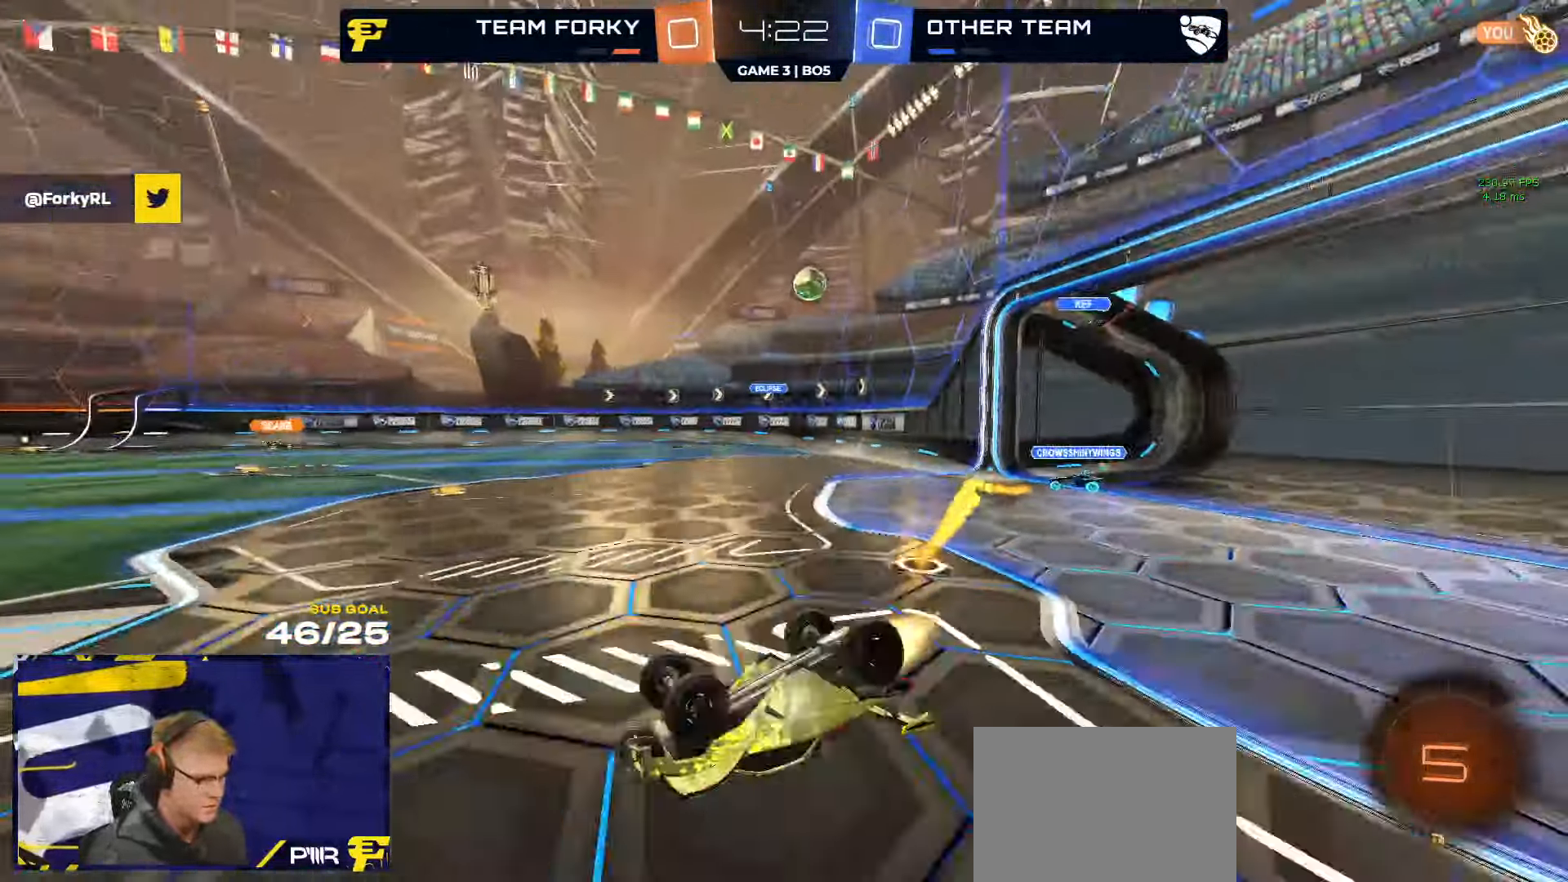
{"buttons": ["R2"], "left_stick": "center", "right_stick": "center", "events": [[66, "R1", "up"], [66, "left_stick", "down-left"], [383, "L1", "up"], [416, "left_stick", "center"]]}
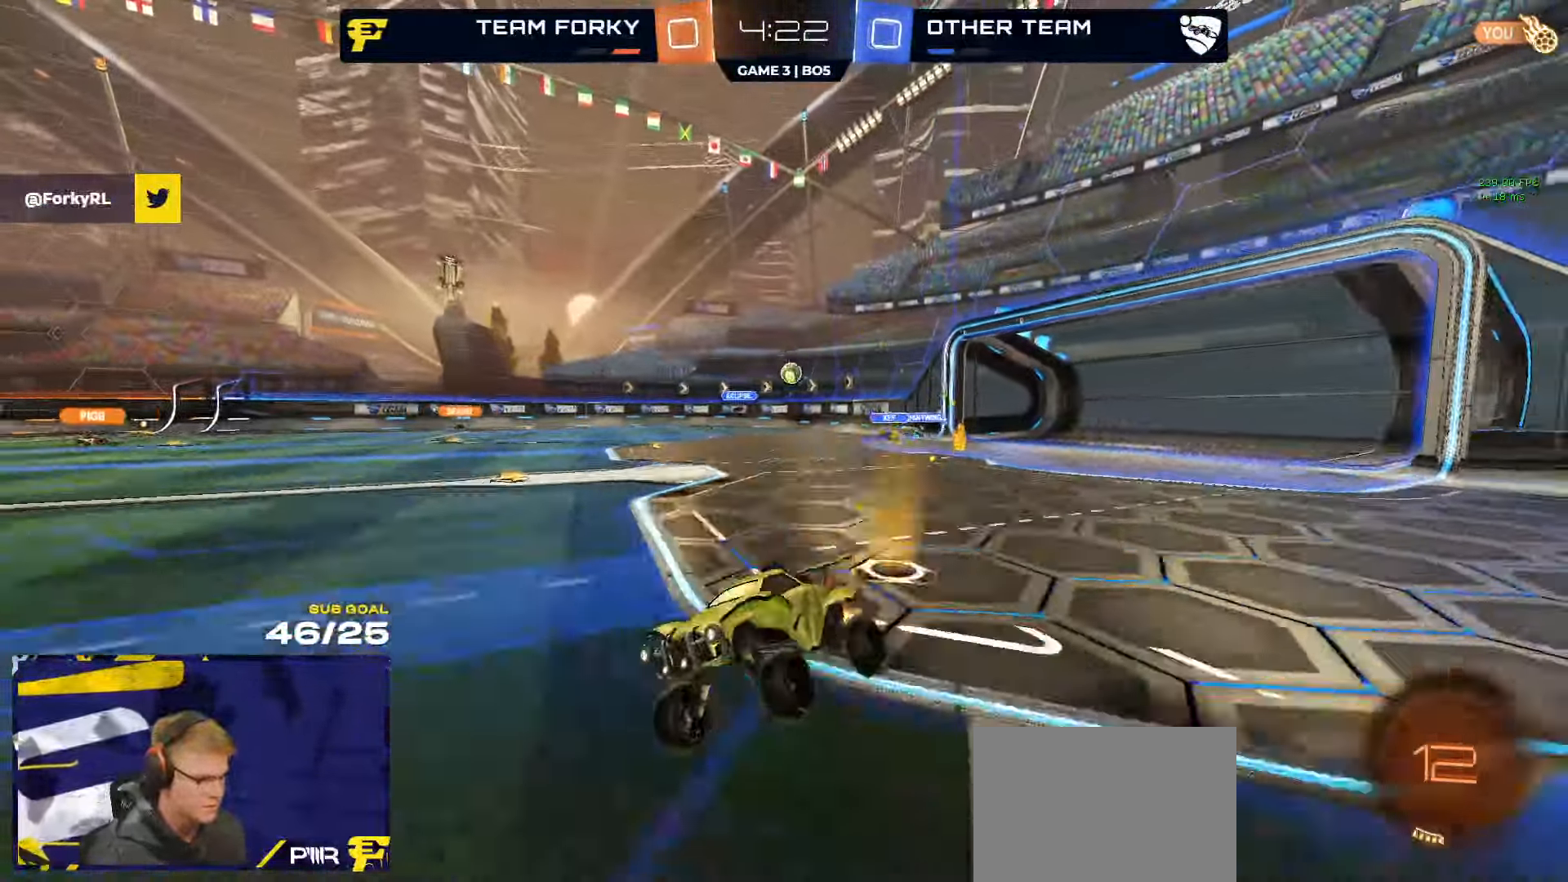
{"buttons": ["A", "R2"], "left_stick": "center", "right_stick": "center", "events": [[450, "A", "down"]]}
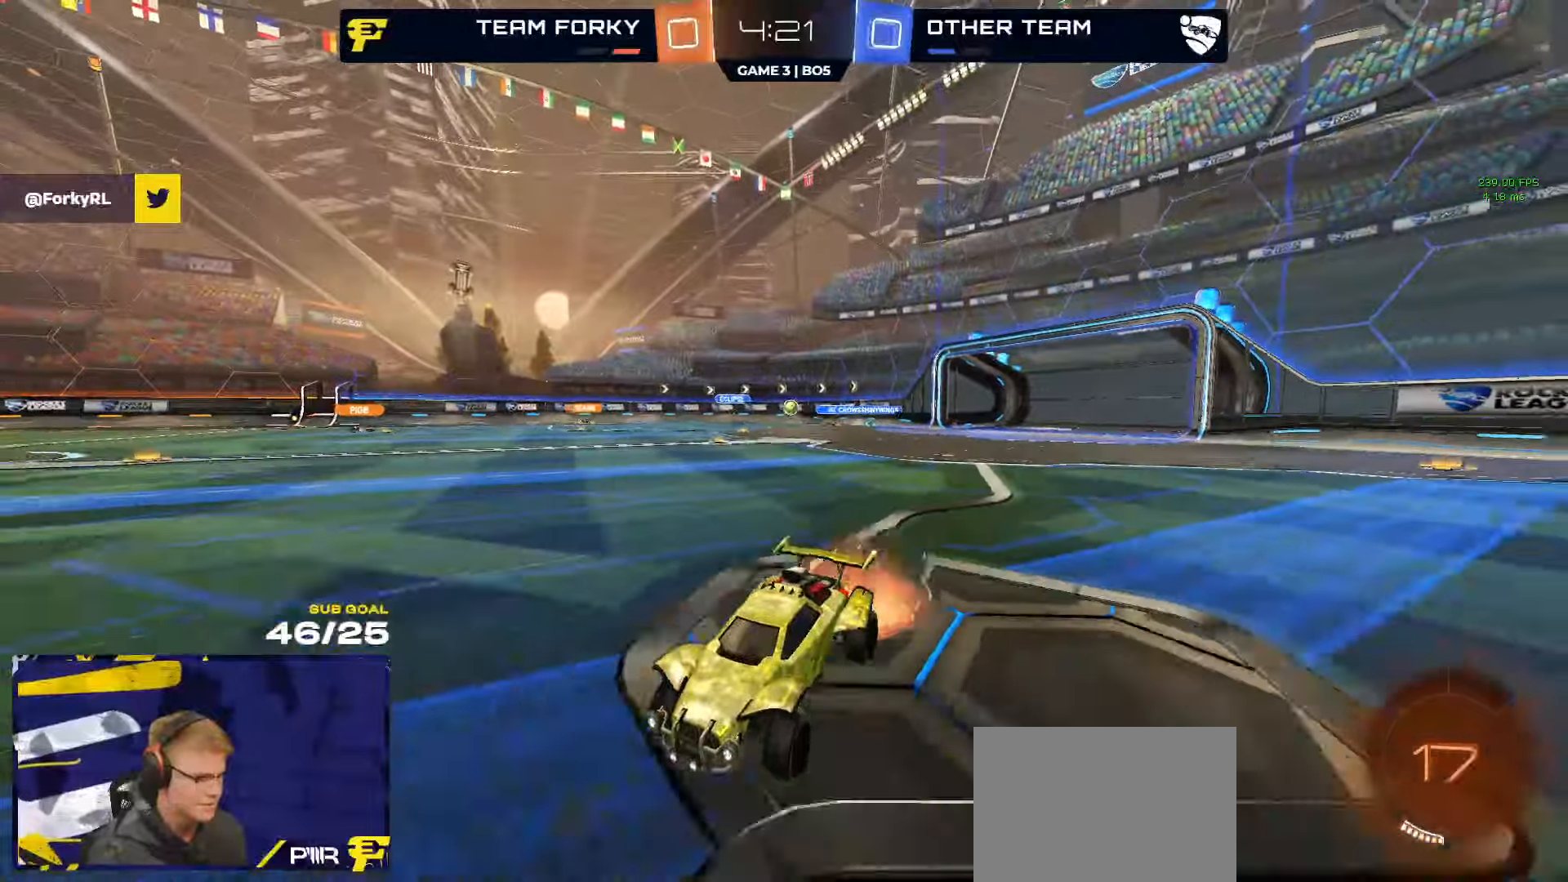
{"buttons": ["R2"], "left_stick": "center", "right_stick": "center", "events": [[17, "A", "up"], [17, "left_stick", "up-right"], [33, "L1", "down"], [67, "A", "down"], [150, "L1", "up"], [200, "A", "up"], [300, "R1", "down"], [317, "Y", "down"], [367, "R1", "up"], [383, "Y", "up"], [433, "left_stick", "center"]]}
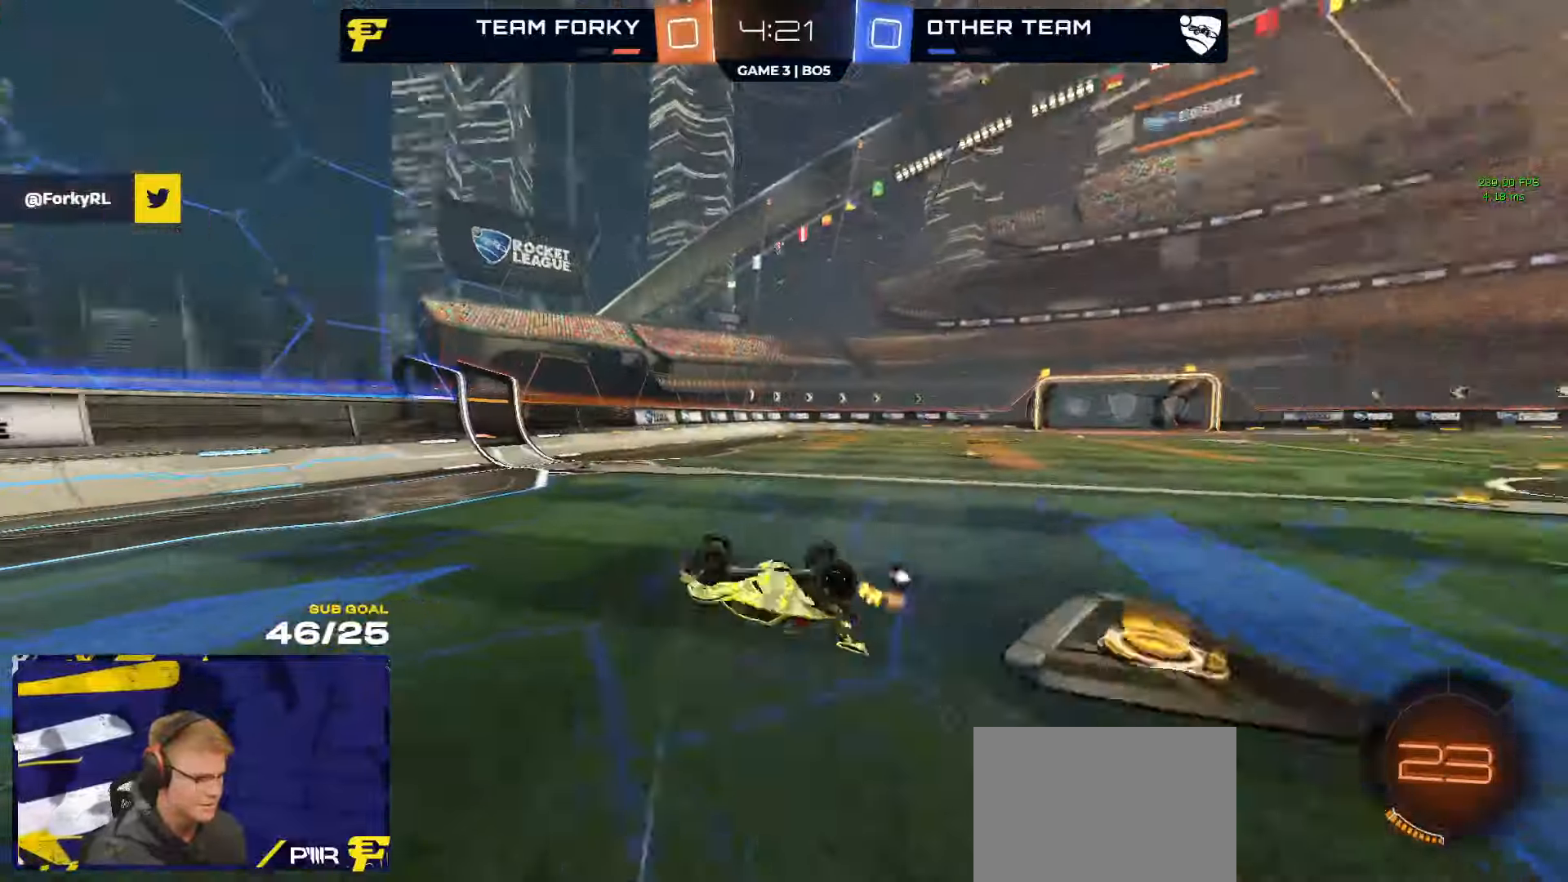
{"buttons": ["R2", "L3"], "left_stick": "center", "right_stick": "center", "events": [[250, "Y", "down"], [367, "Y", "up"], [400, "L3", "down"]]}
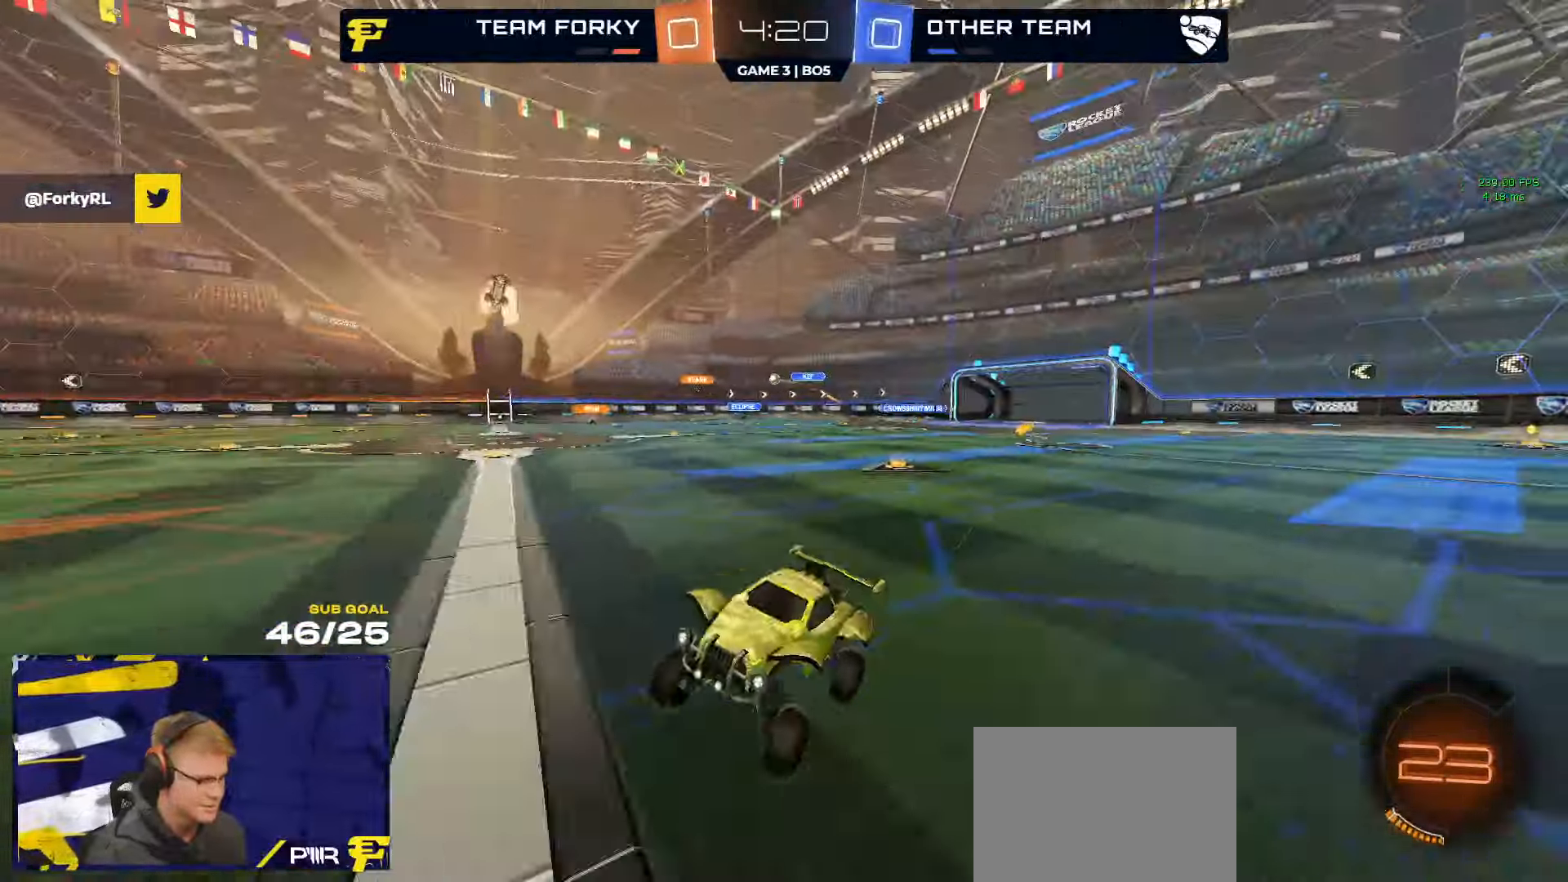
{"buttons": ["R2"], "left_stick": "right", "right_stick": "center", "events": [[50, "L3", "up"], [483, "left_stick", "right"]]}
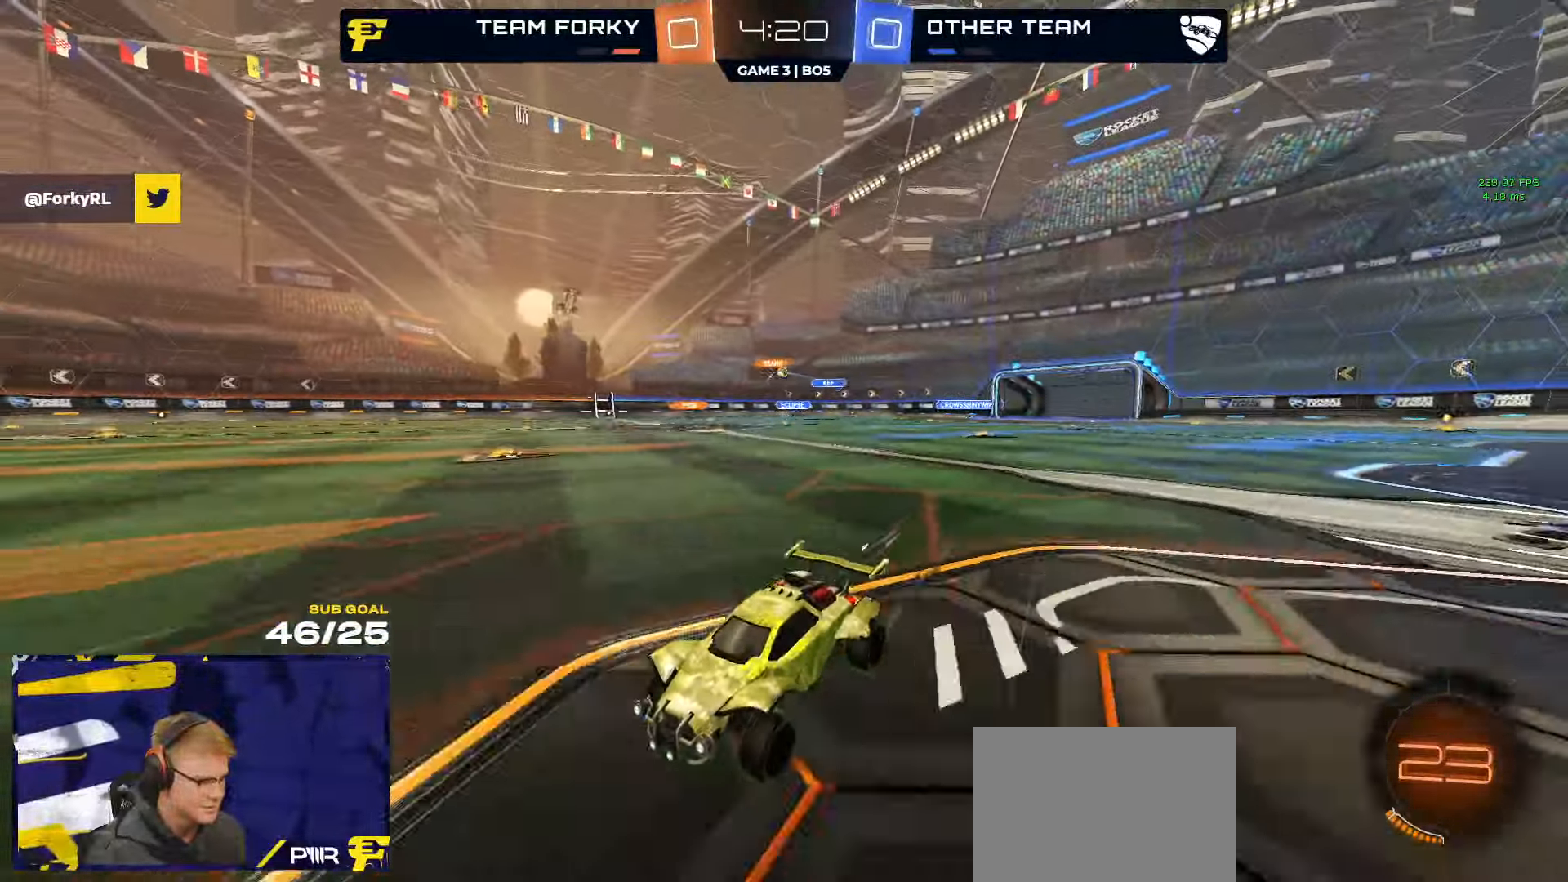
{"buttons": ["R2"], "left_stick": "right", "right_stick": "center", "events": [[367, "X", "down"], [467, "X", "up"]]}
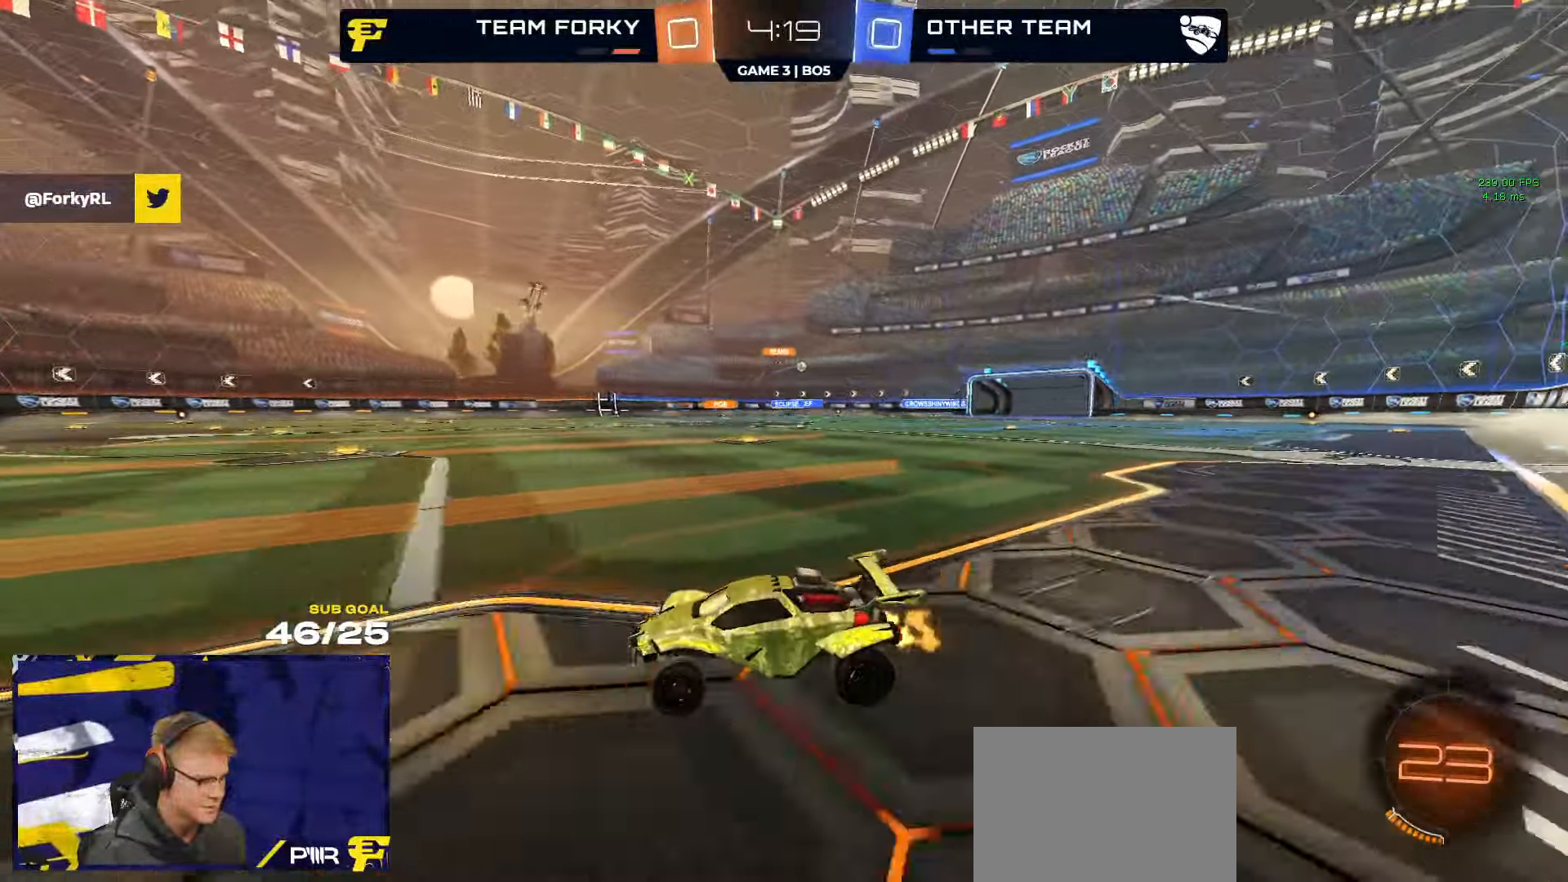
{"buttons": ["A", "L1"], "left_stick": "right", "right_stick": "center", "events": [[283, "L1", "down"], [467, "R2", "up"], [483, "A", "down"]]}
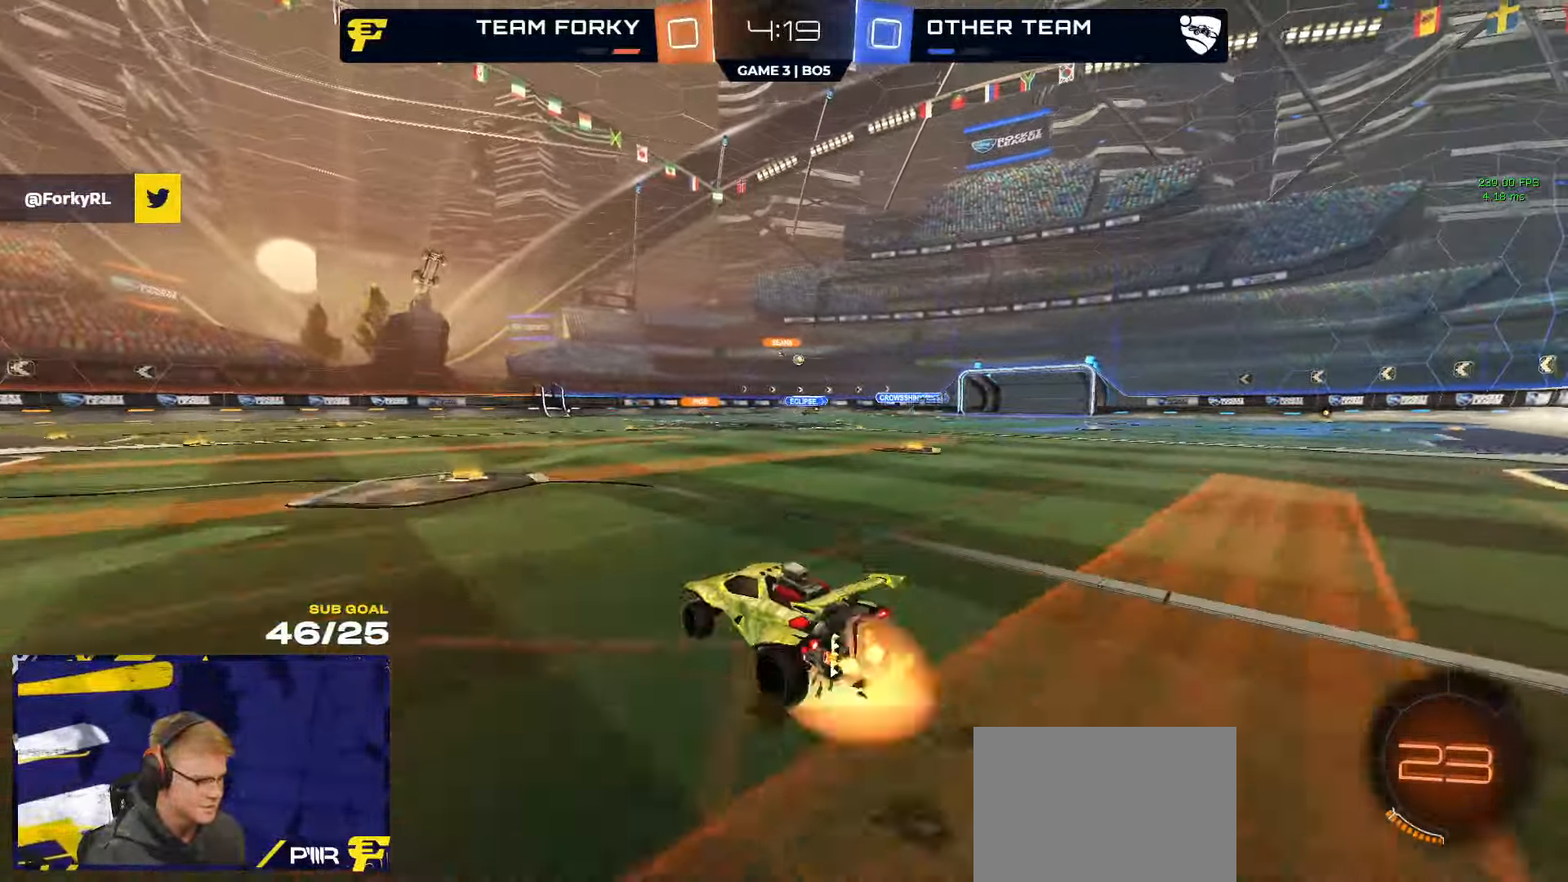
{"buttons": ["L1", "R2"], "left_stick": "right", "right_stick": "center", "events": [[33, "A", "up"], [33, "R2", "down"], [67, "left_stick", "up-left"], [83, "L3", "down"], [133, "L3", "up"], [133, "left_stick", "down-left"], [400, "left_stick", "right"]]}
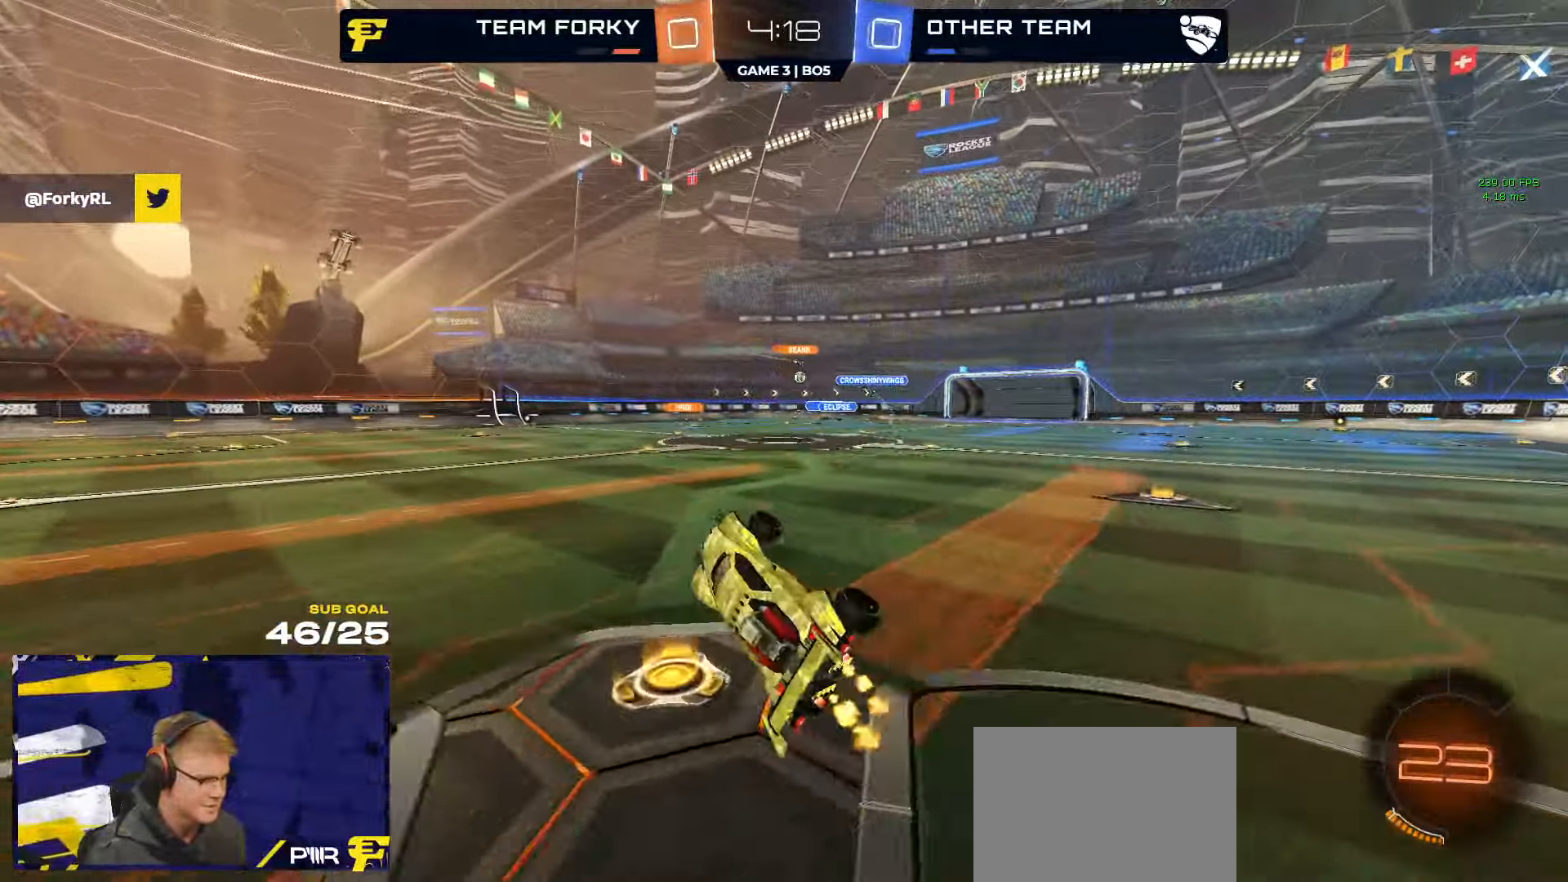
{"buttons": ["A", "R2"], "left_stick": "up", "right_stick": "center", "events": [[100, "R2", "up"], [100, "left_stick", "up-right"], [150, "L1", "up"], [267, "L1", "down"], [367, "L1", "up"], [367, "left_stick", "up"], [450, "R2", "down"], [467, "A", "down"]]}
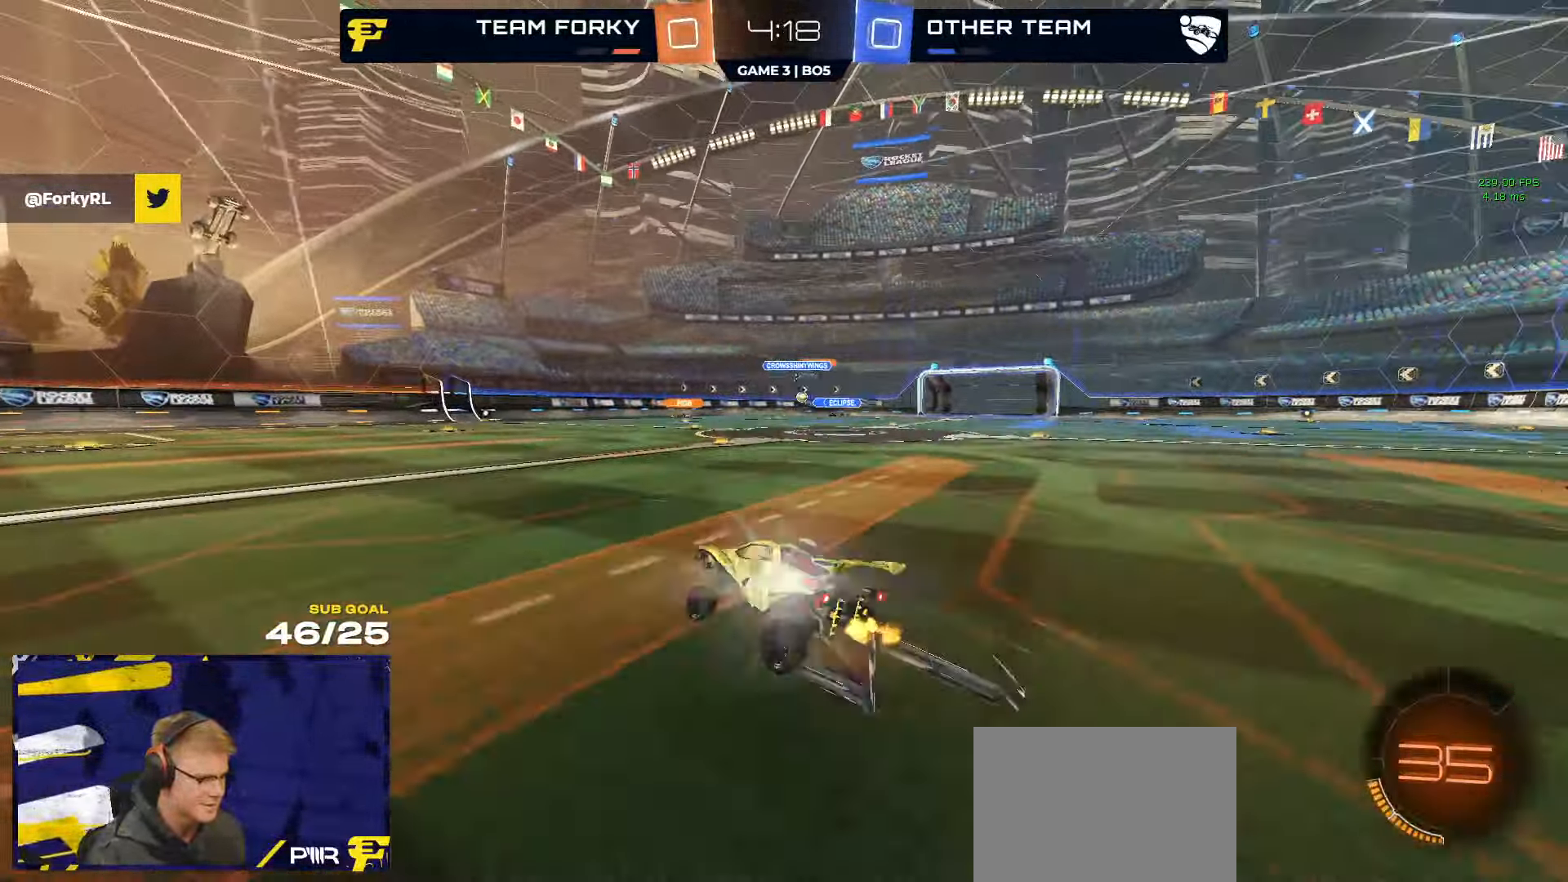
{"buttons": ["R2"], "left_stick": "right", "right_stick": "center", "events": [[33, "A", "up"], [50, "left_stick", "down"], [183, "left_stick", "down-right"], [383, "X", "down"], [467, "X", "up"], [483, "left_stick", "right"]]}
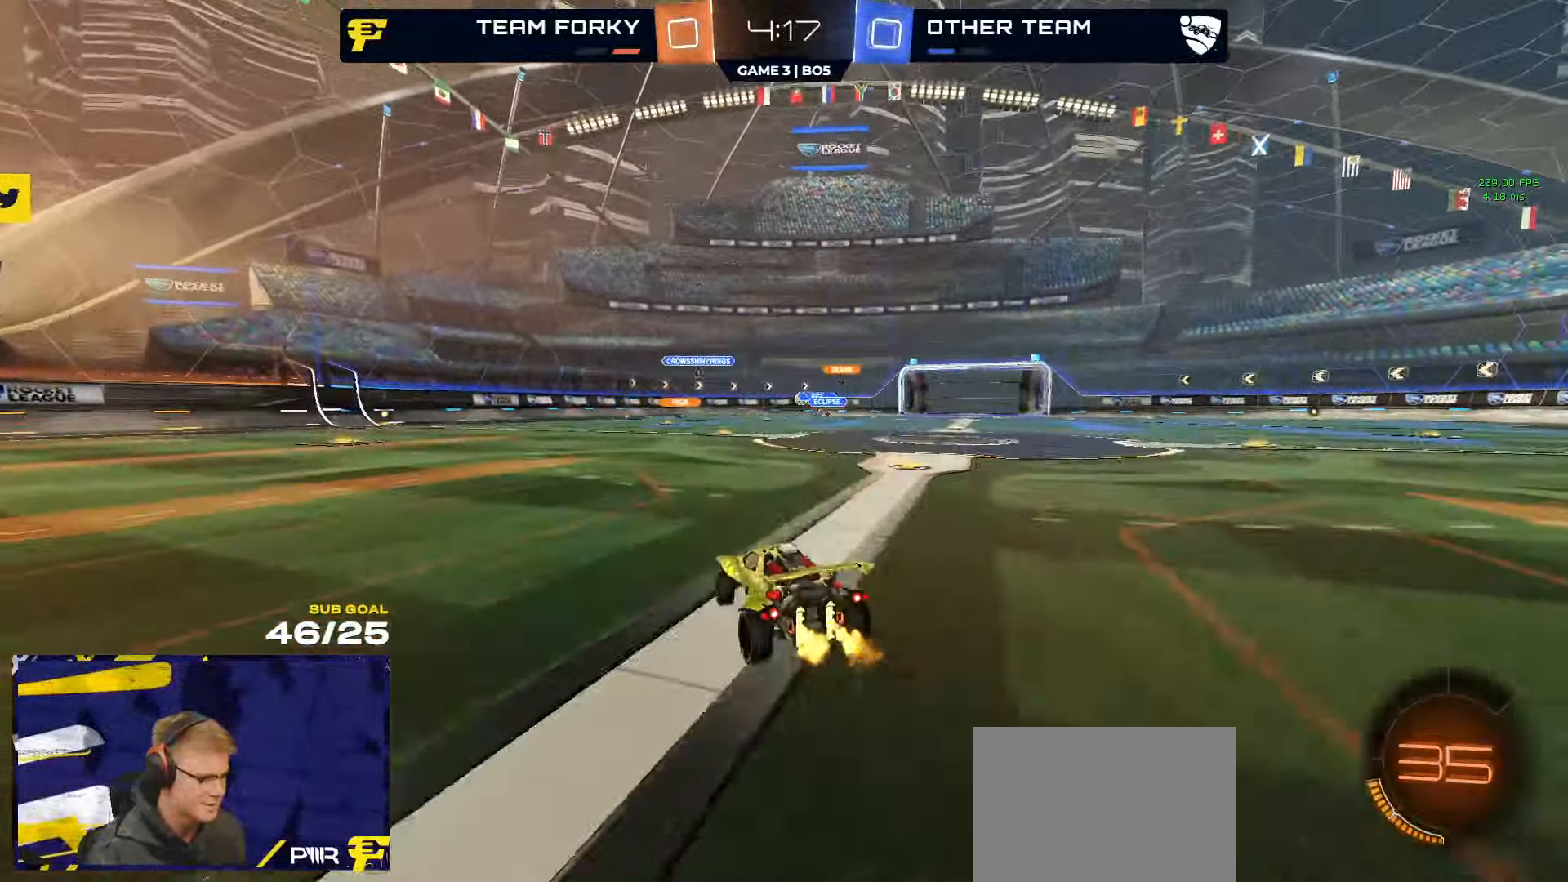
{"buttons": ["R2"], "left_stick": "left", "right_stick": "center", "events": [[217, "X", "down"], [300, "X", "up"], [417, "left_stick", "left"]]}
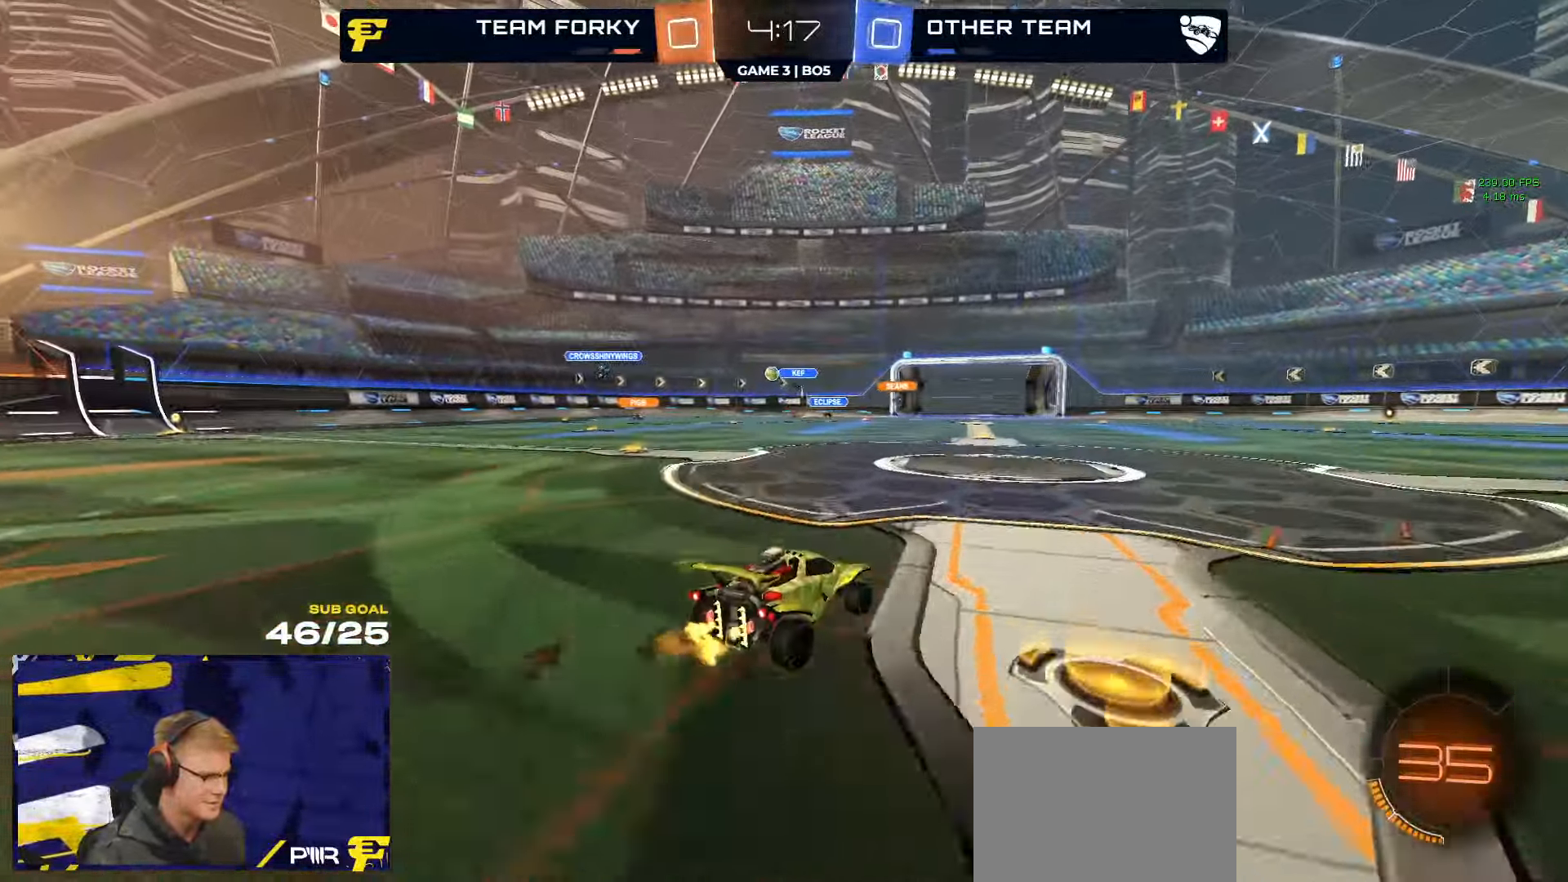
{"buttons": ["R2"], "left_stick": "left", "right_stick": "center", "events": [[17, "X", "down"], [100, "X", "up"]]}
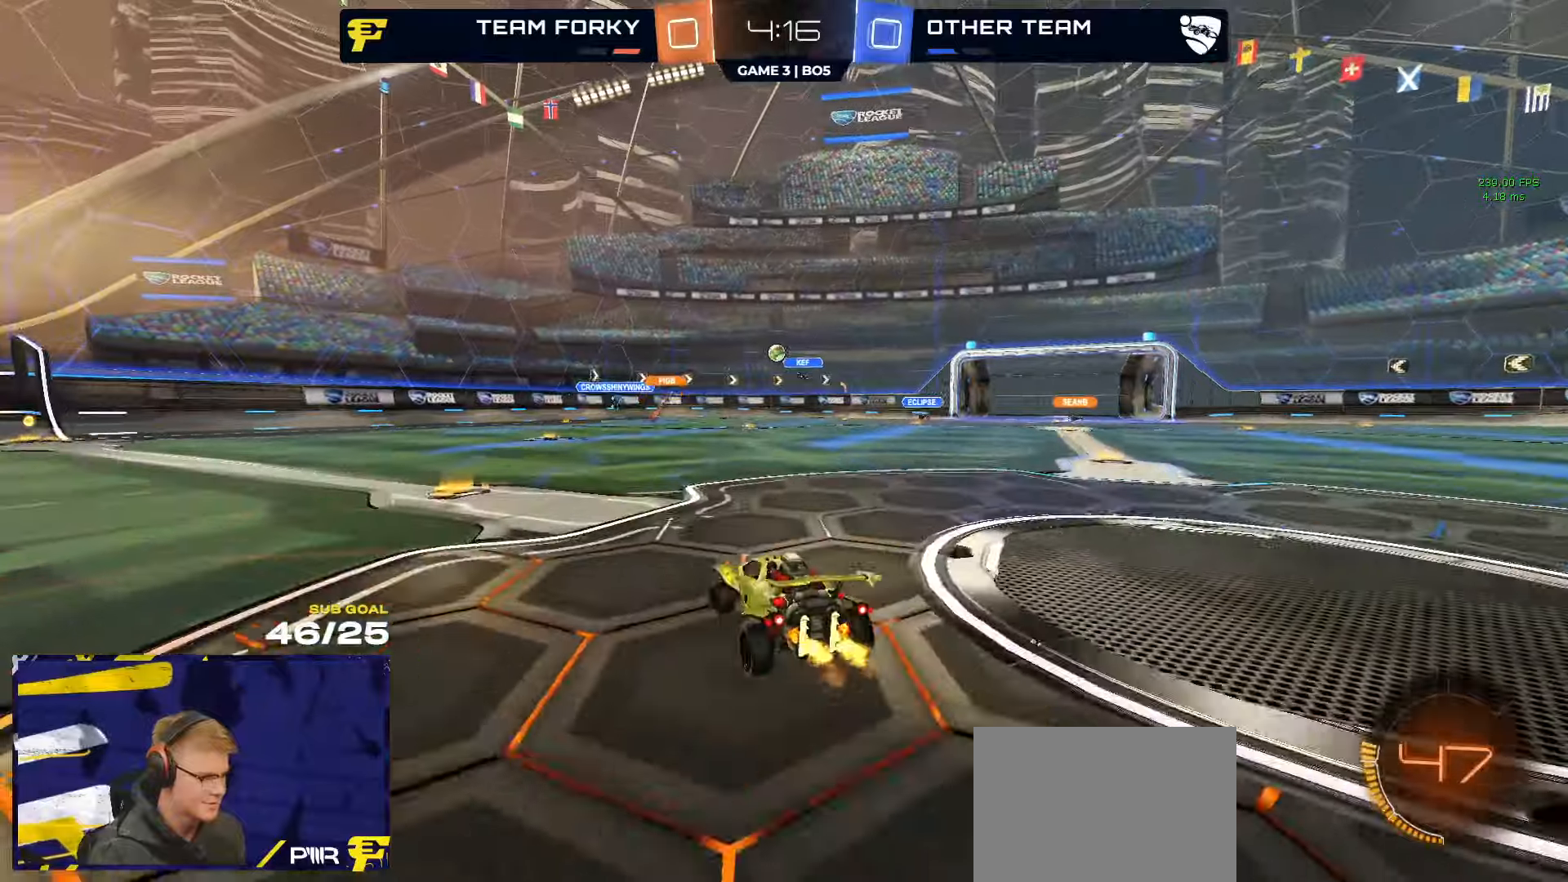
{"buttons": ["R2"], "left_stick": "right", "right_stick": "center", "events": [[150, "left_stick", "center"], [450, "left_stick", "right"]]}
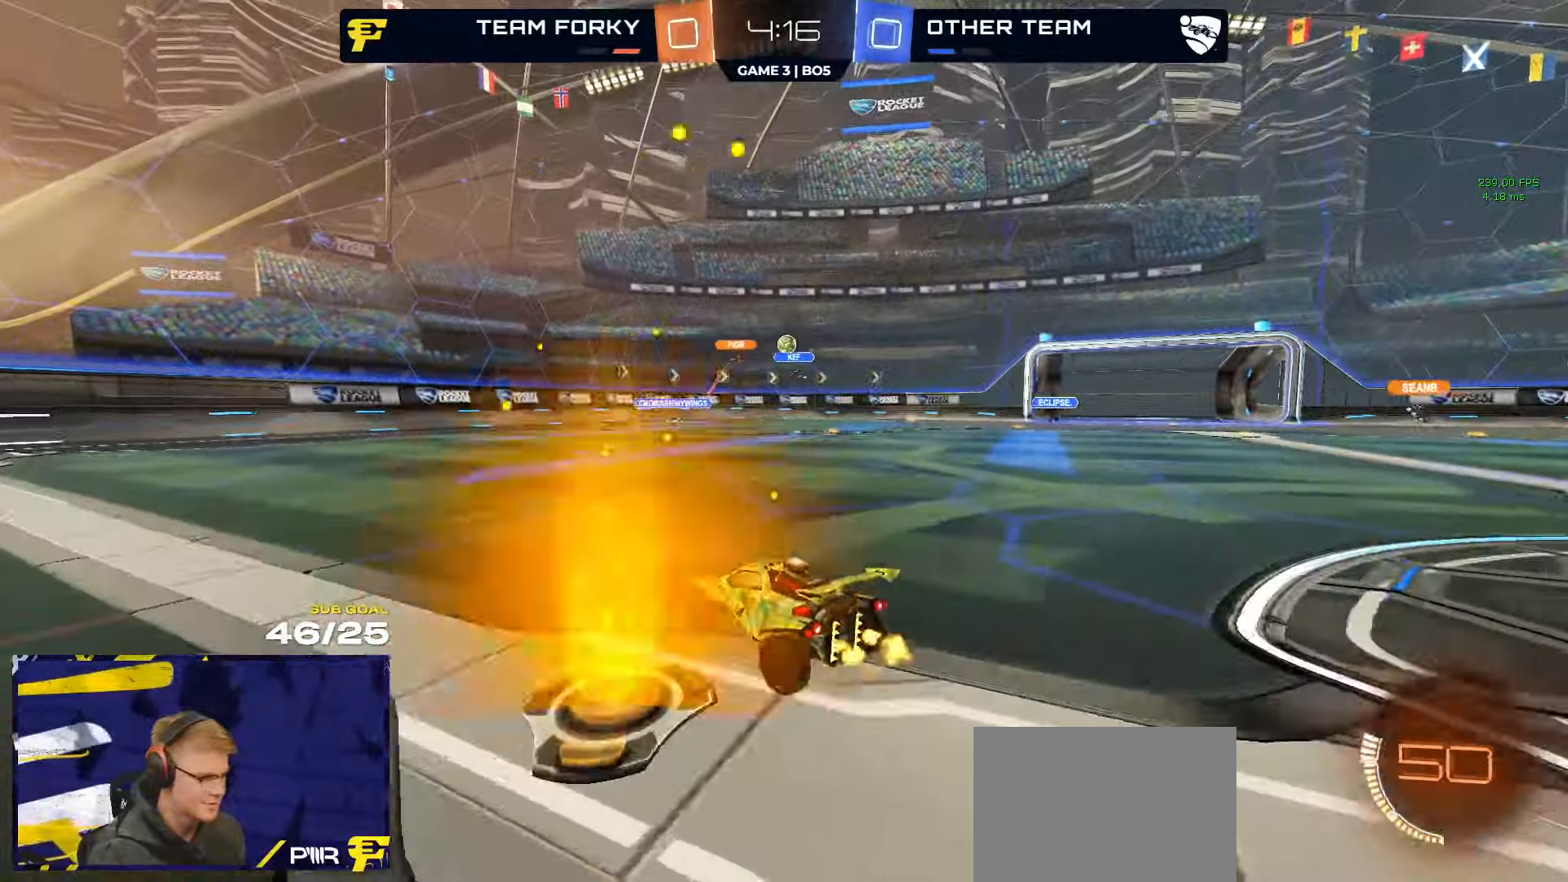
{"buttons": ["R2"], "left_stick": "center", "right_stick": "center", "events": [[167, "left_stick", "center"]]}
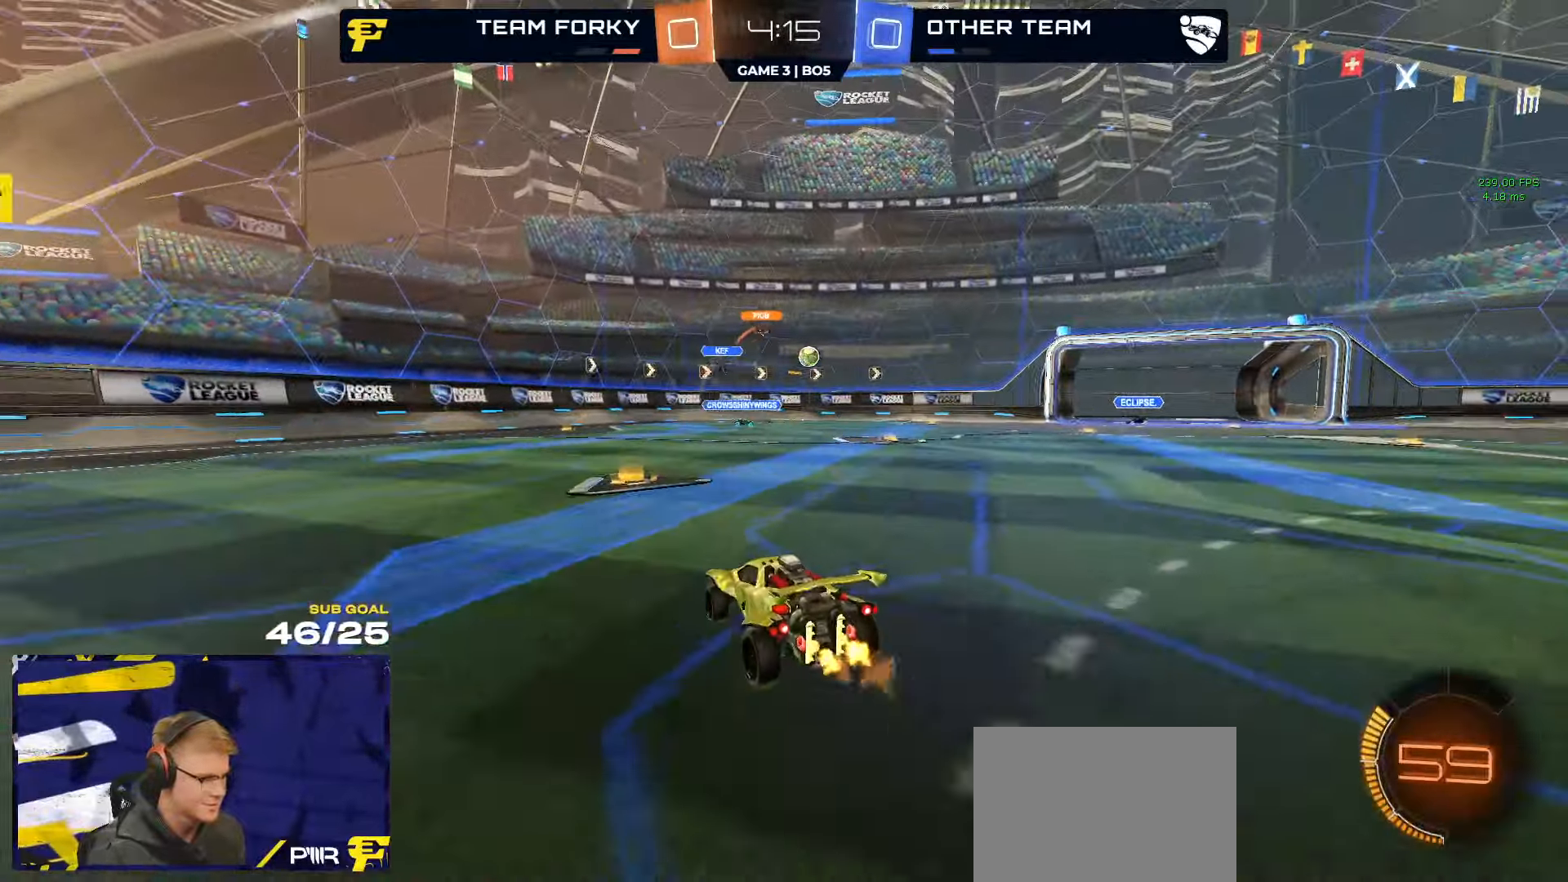
{"buttons": ["R1", "R2"], "left_stick": "left", "right_stick": "center", "events": [[217, "left_stick", "left"], [334, "R1", "down"]]}
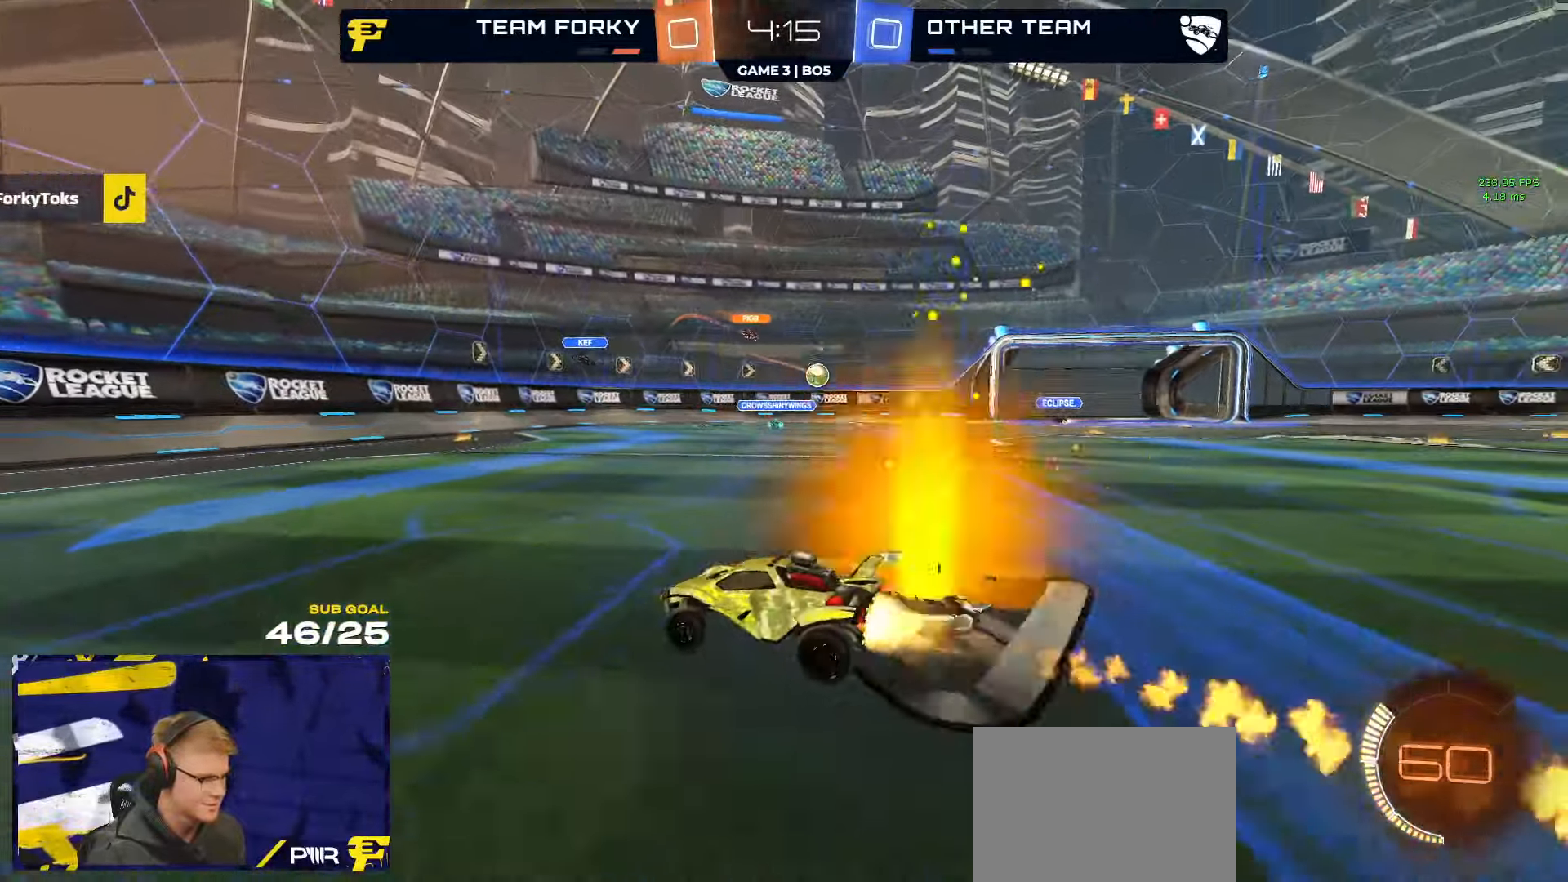
{"buttons": ["R1", "R2"], "left_stick": "left", "right_stick": "center", "events": []}
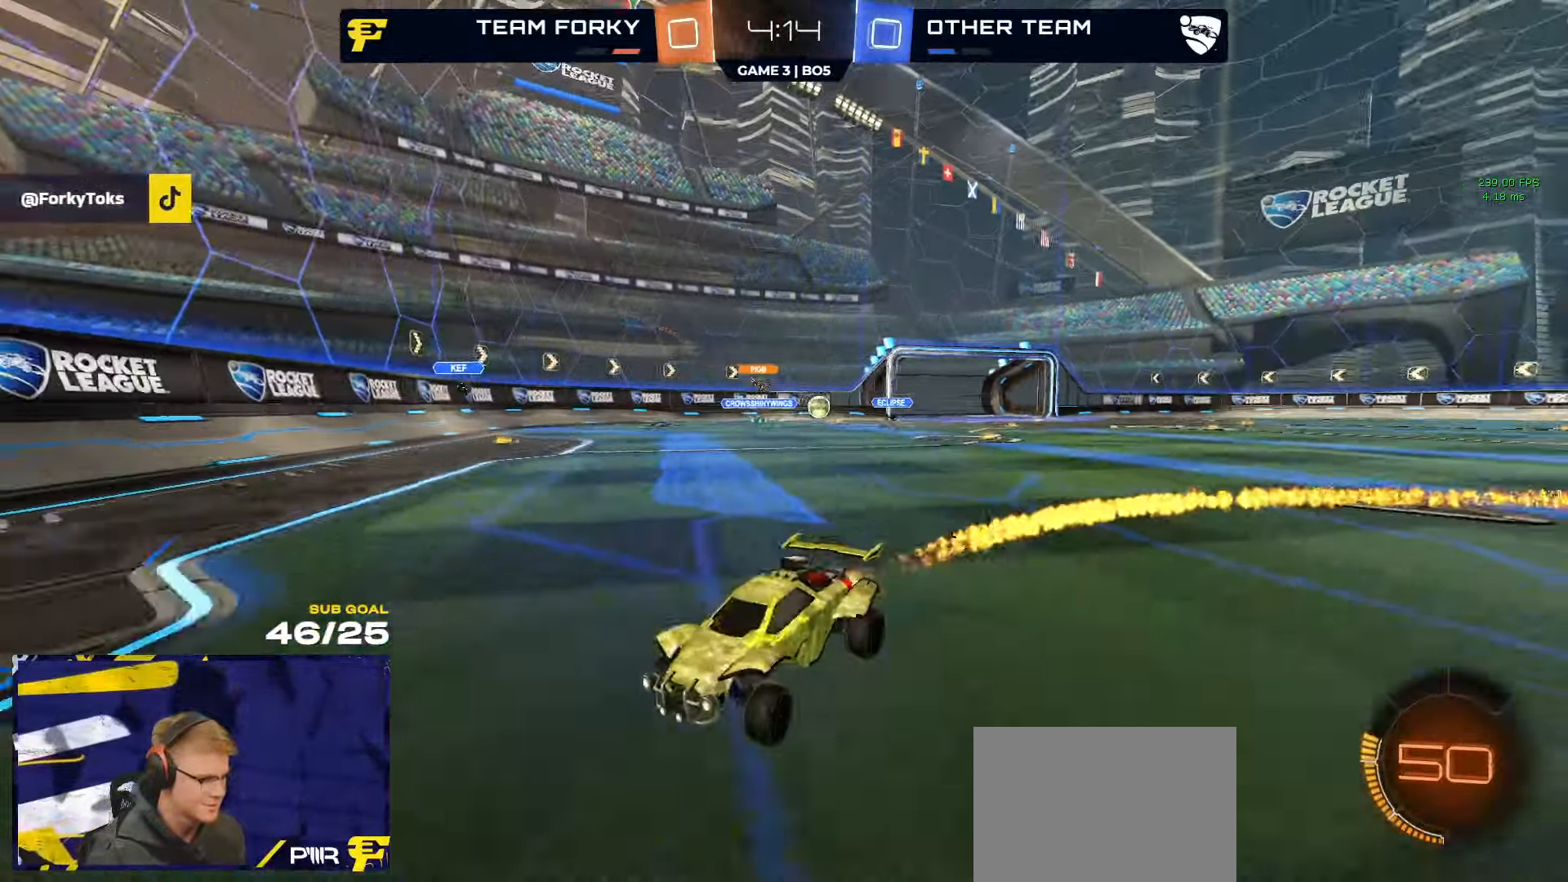
{"buttons": ["R2"], "left_stick": "right", "right_stick": "center", "events": [[117, "left_stick", "center"], [200, "left_stick", "right"], [234, "X", "down"], [384, "X", "up"], [400, "R1", "up"]]}